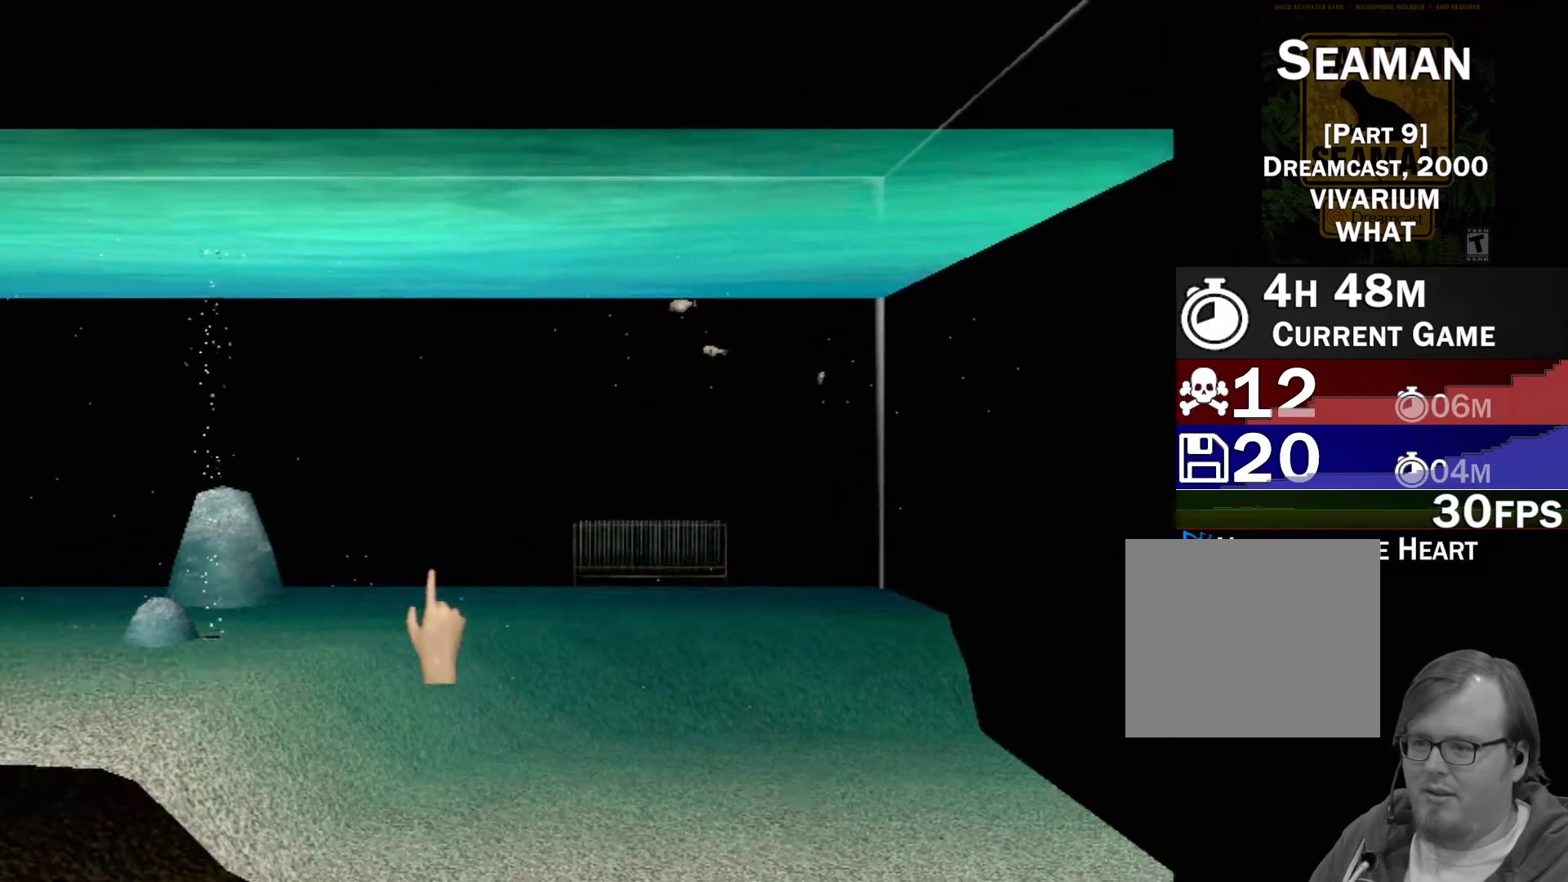
Gameplay with a controller (Xbox layout); each line is a JSON object with the inputs held at the frame after it. "events" lists button and stick changes between this image and that frame as [ms after this image, input, new state], when the widget could be followed in between. Not read: L2 L3 R2 R3 SELECT Z right_stick.
{"buttons": ["B"], "left_stick": "down-left", "events": [[333, "B", "down"], [417, "left_stick", "down-left"]]}
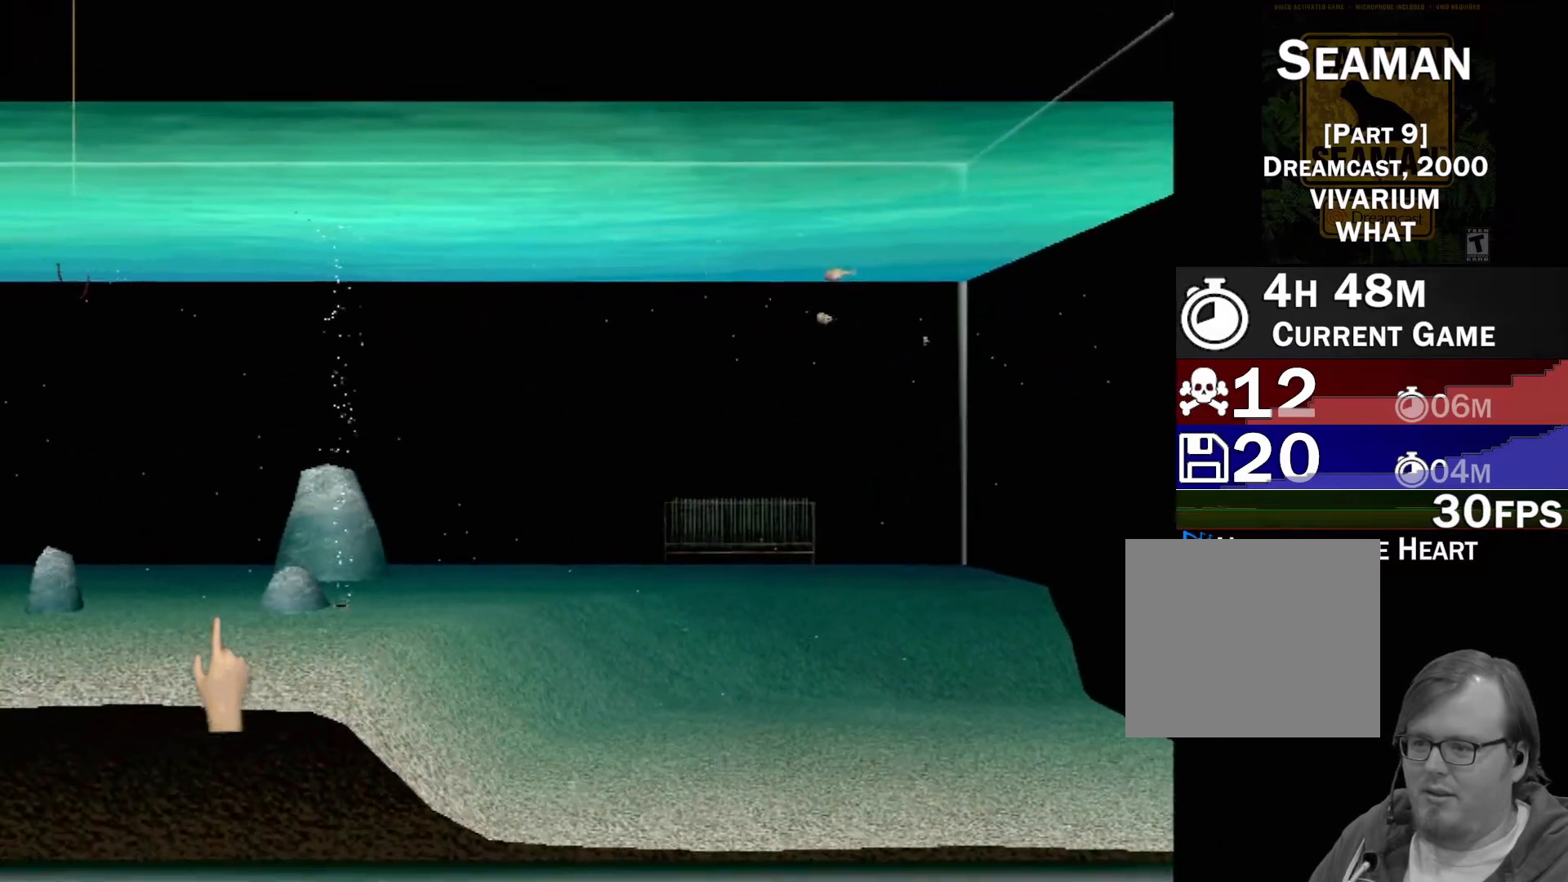
{"buttons": [], "left_stick": "up-left", "events": [[167, "B", "up"], [500, "left_stick", "up-left"]]}
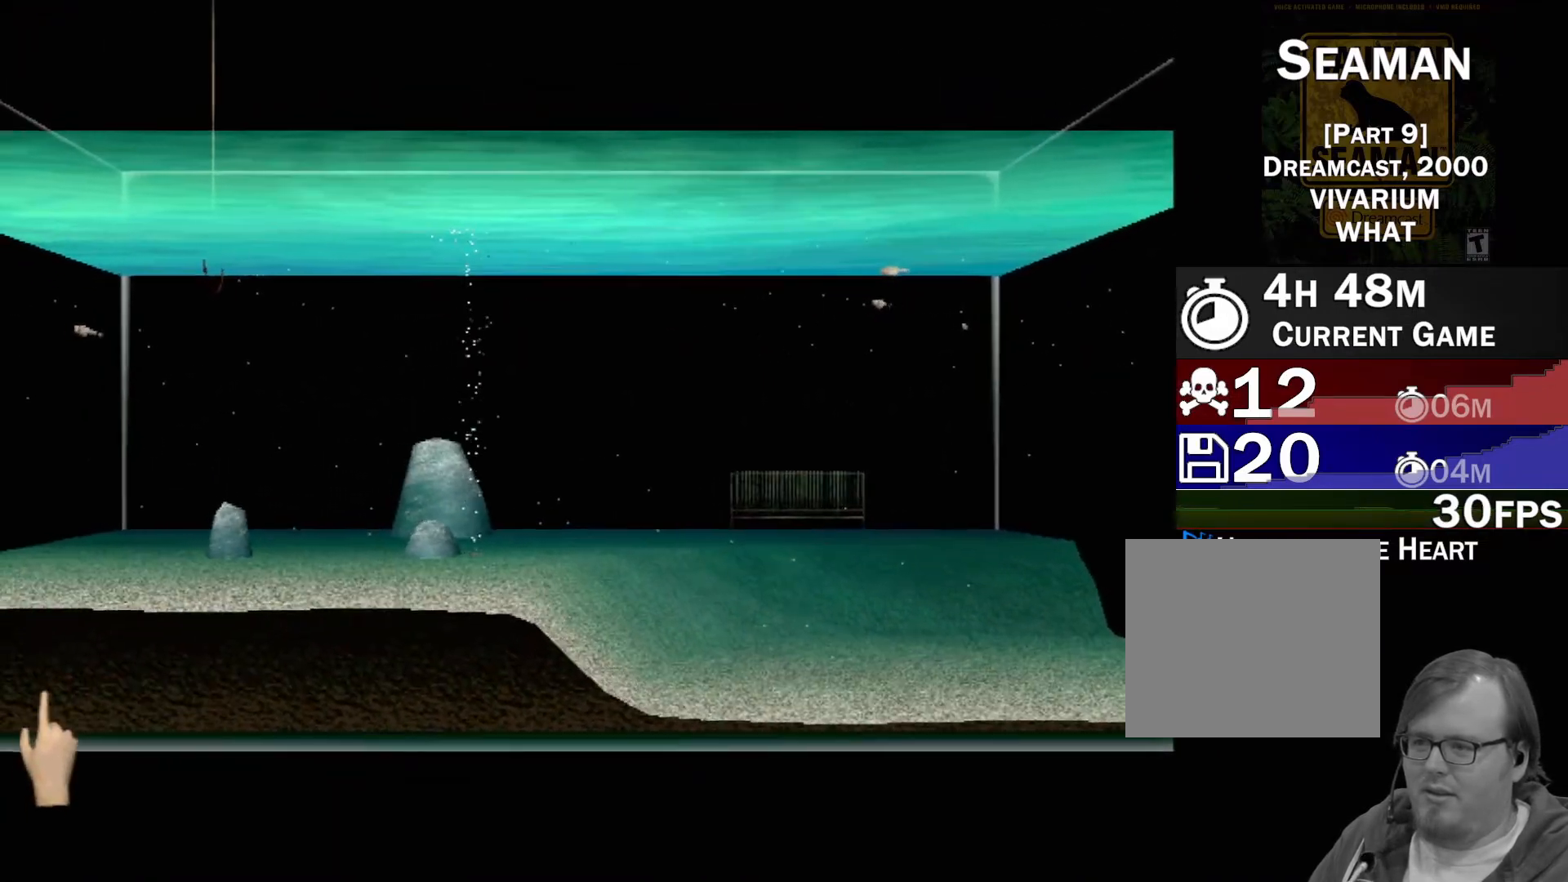
{"buttons": [], "left_stick": "up", "events": [[67, "left_stick", "up"]]}
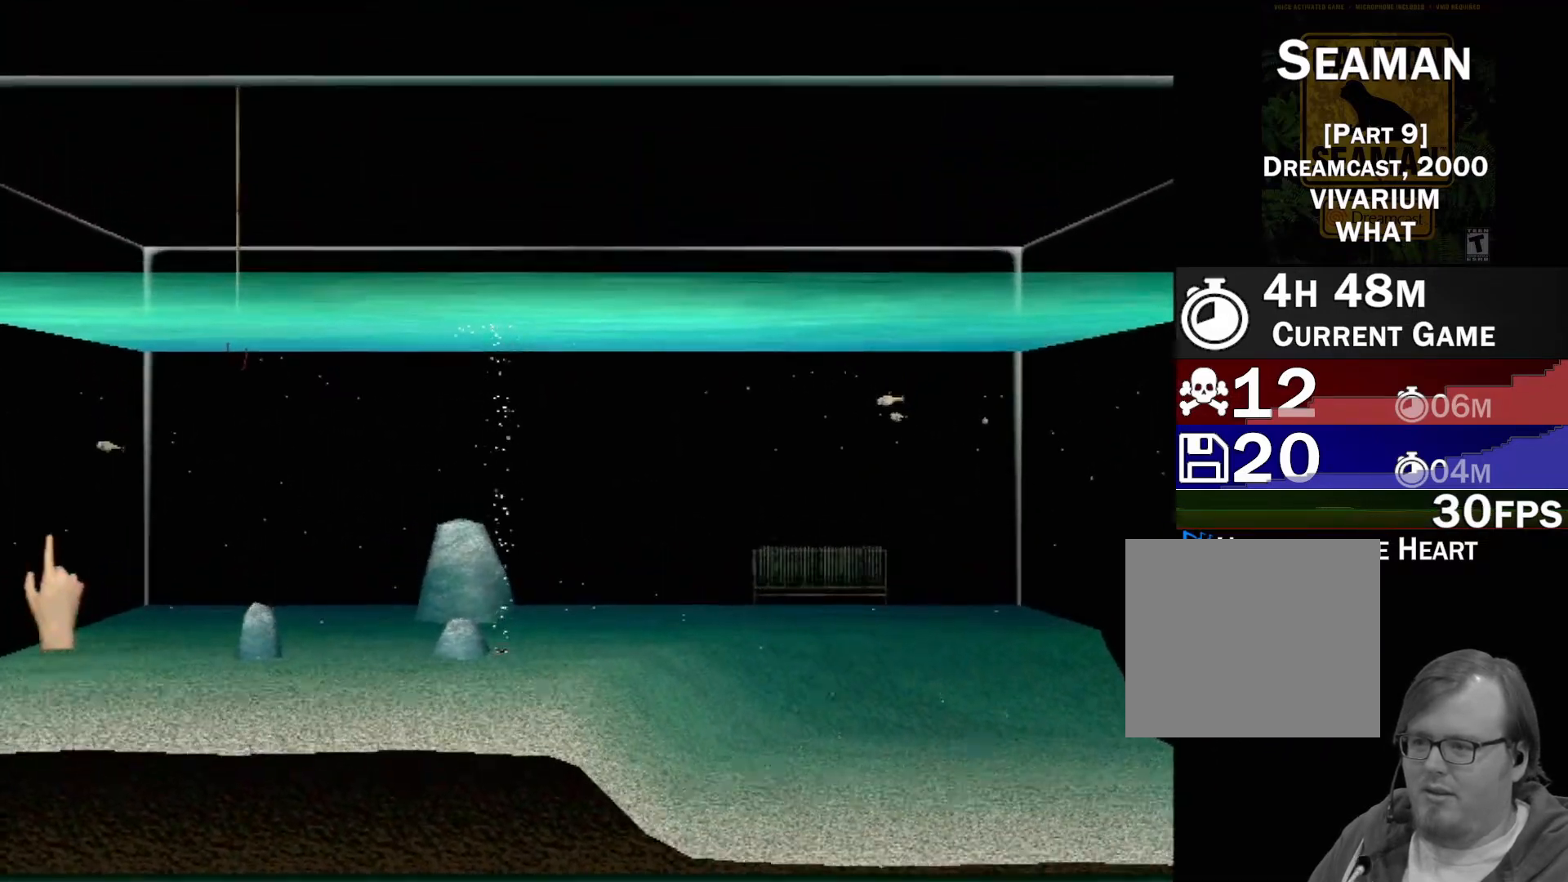
{"buttons": [], "left_stick": "center", "events": [[17, "left_stick", "center"], [33, "Y", "down"], [200, "Y", "up"]]}
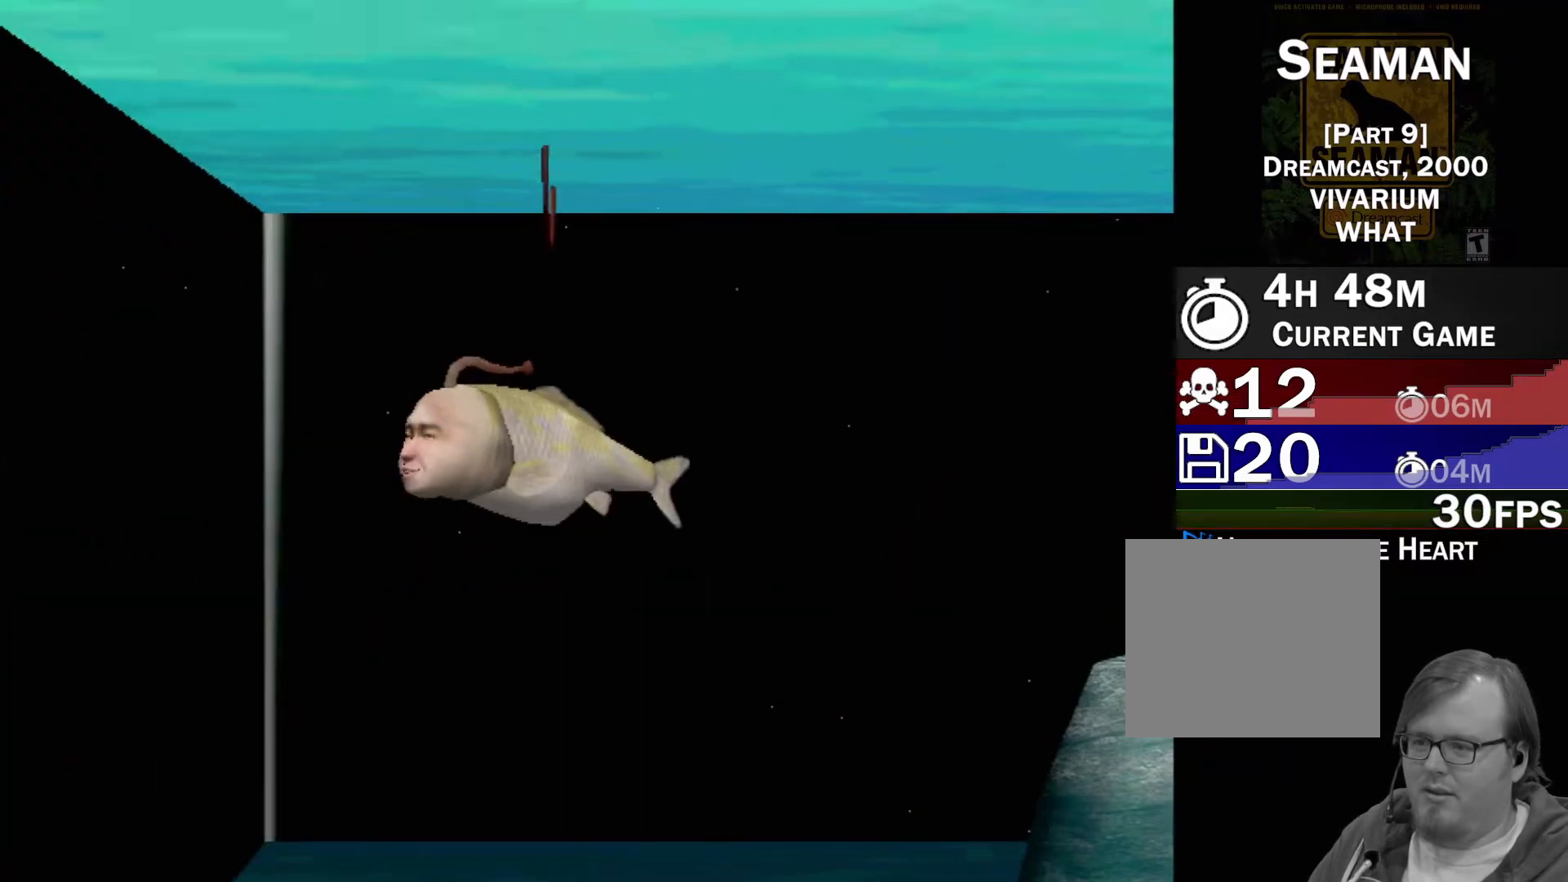
{"buttons": [], "left_stick": "center", "events": []}
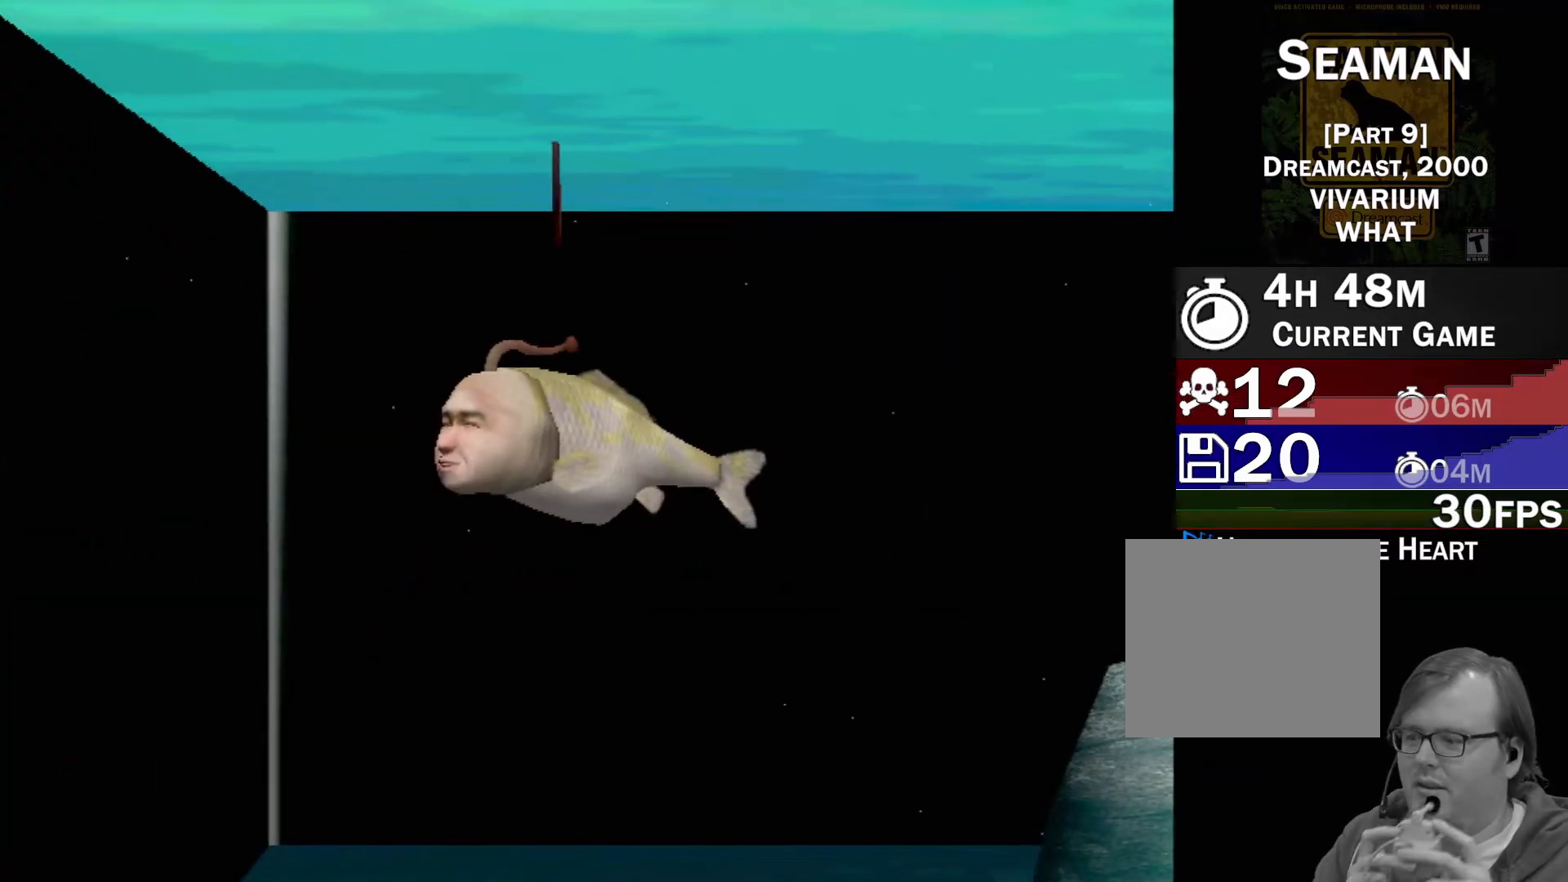
{"buttons": ["A"], "left_stick": "center", "events": [[367, "A", "down"]]}
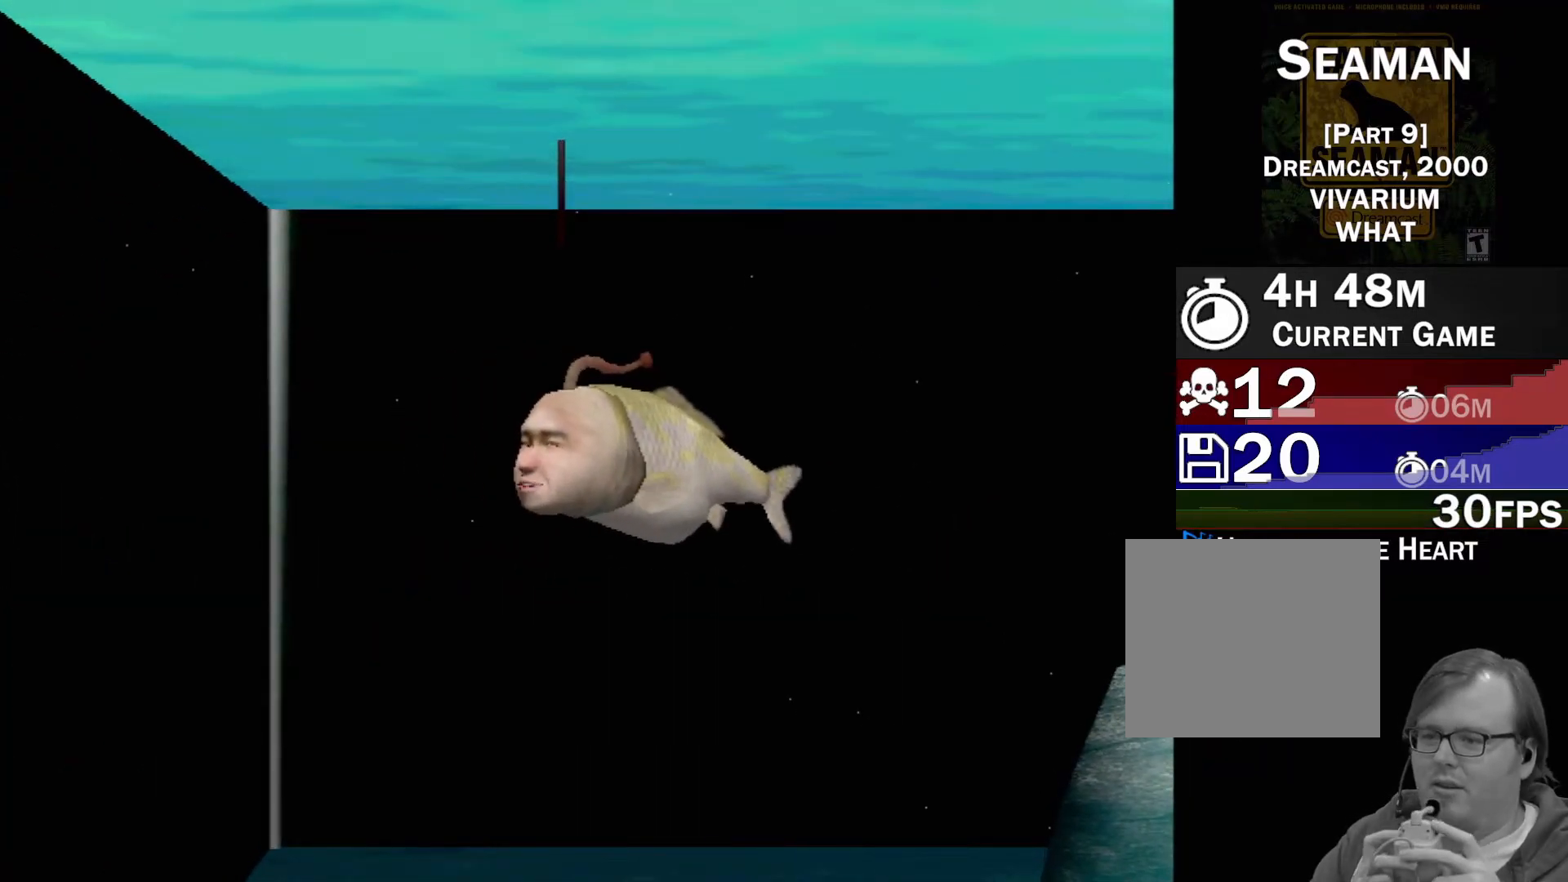
{"buttons": ["A"], "left_stick": "center", "events": []}
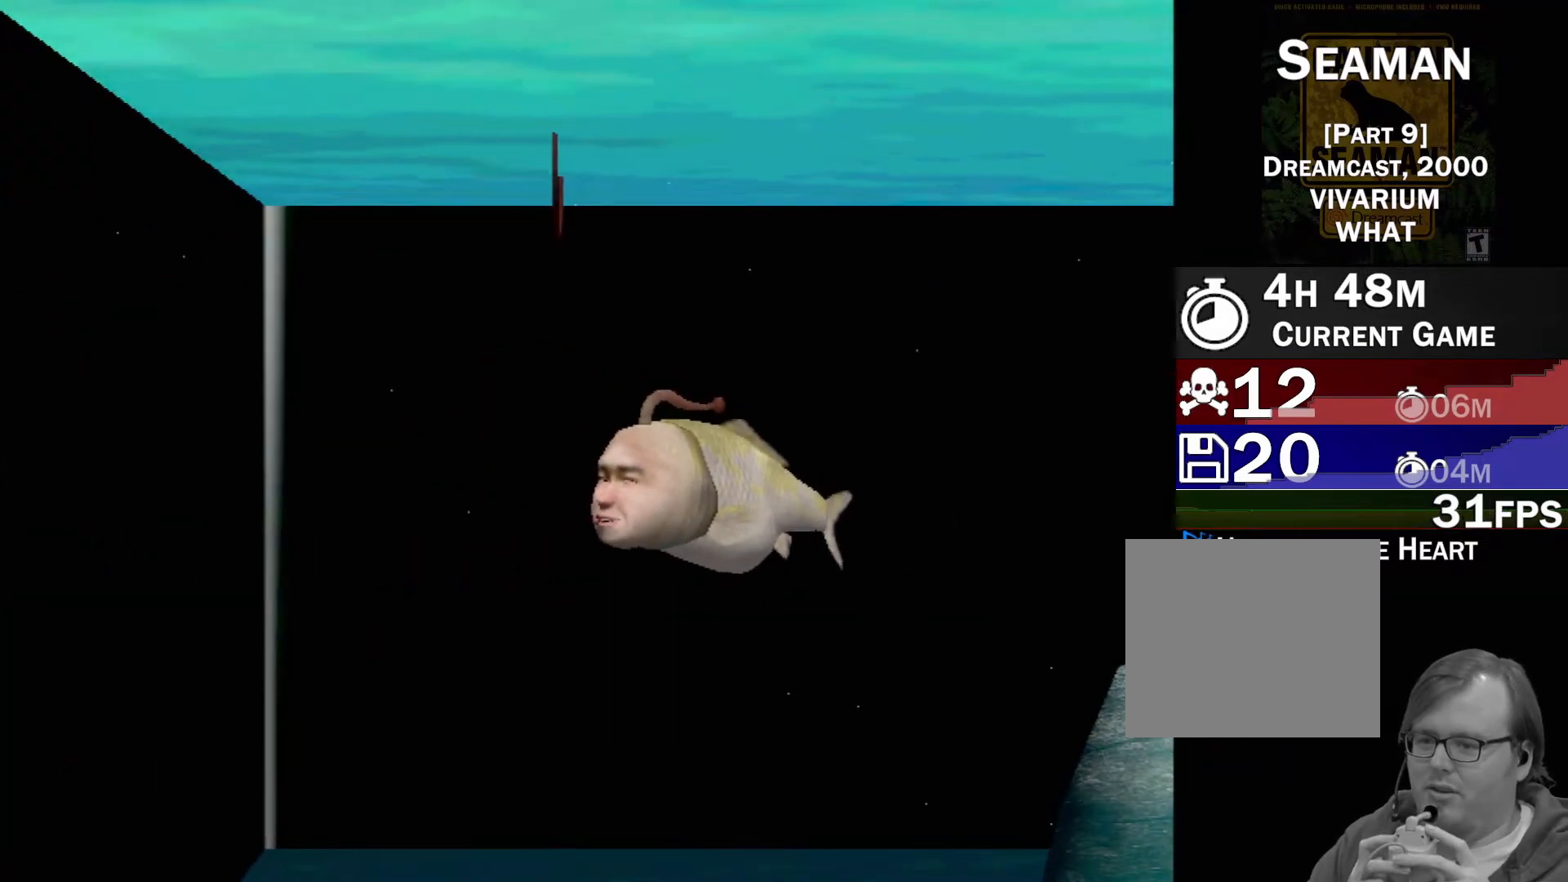
{"buttons": ["A"], "left_stick": "center", "events": []}
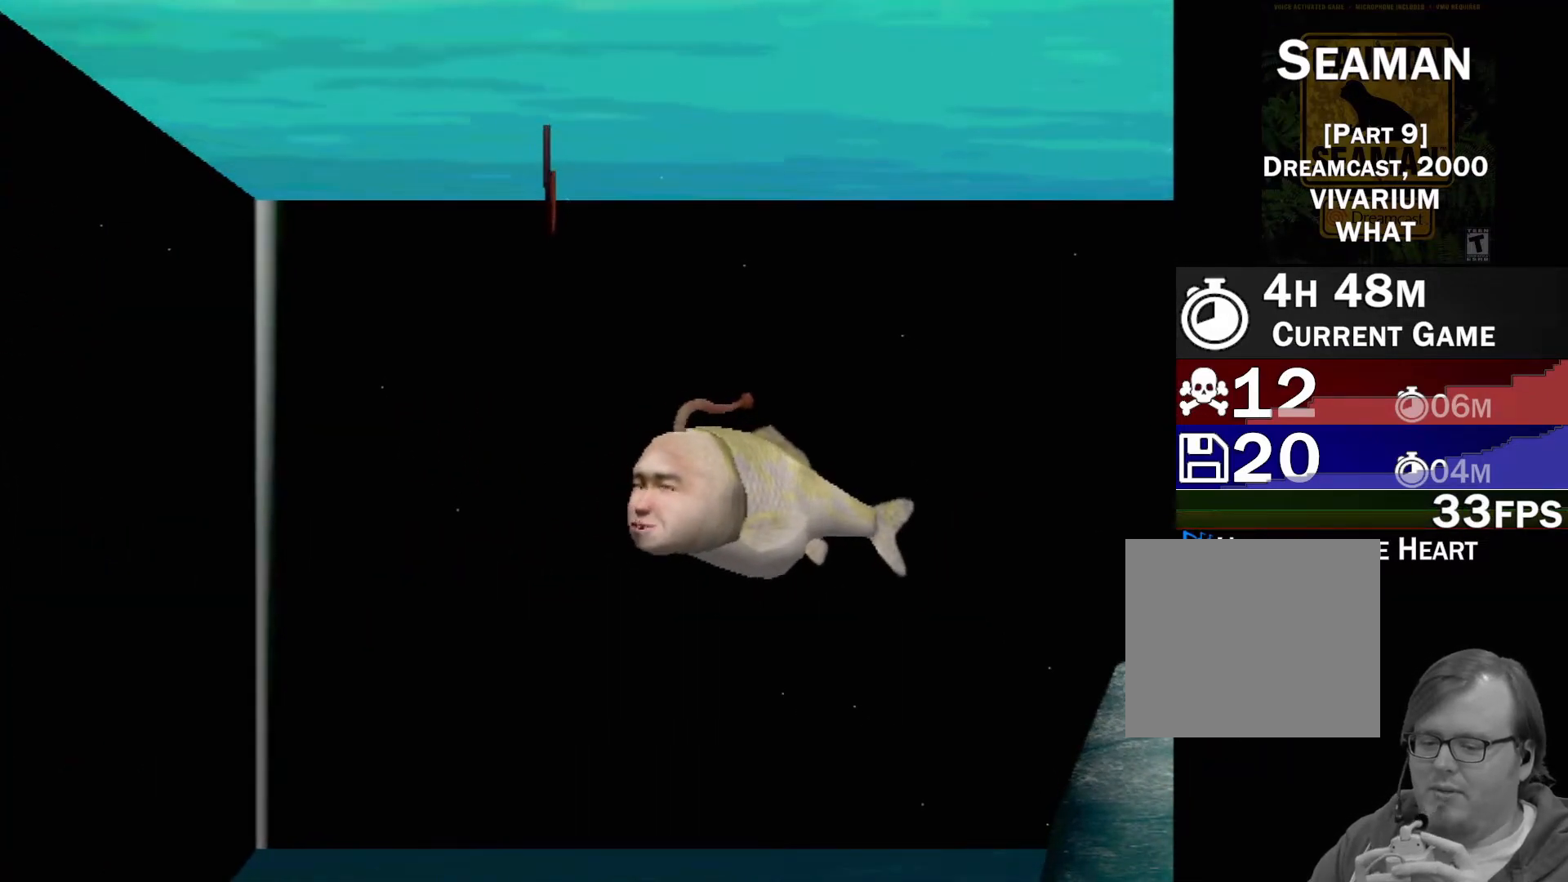
{"buttons": ["A"], "left_stick": "center", "events": []}
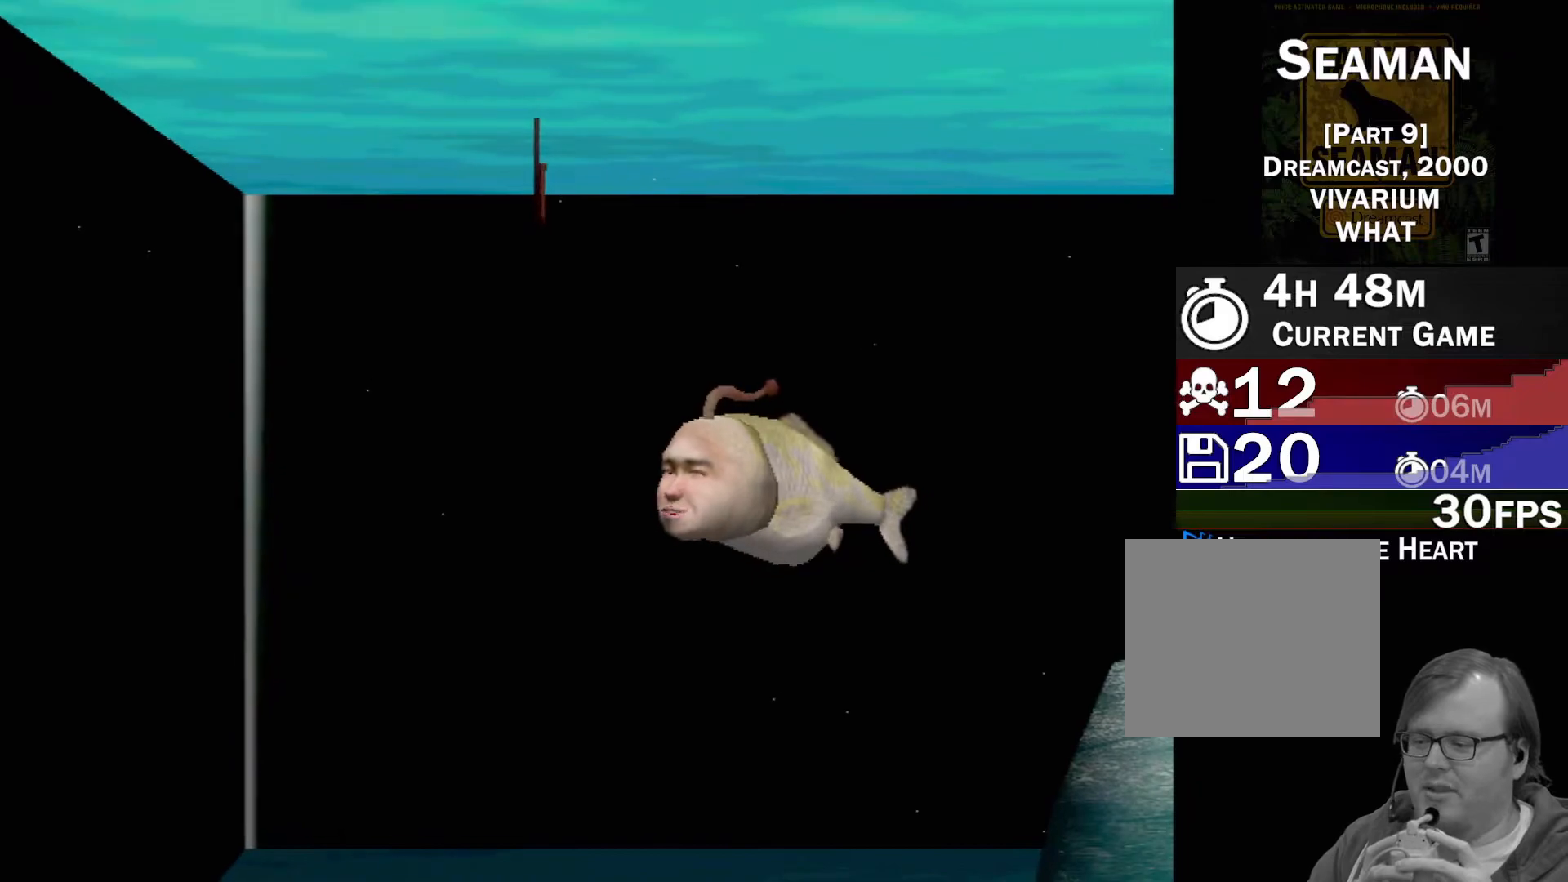
{"buttons": ["A"], "left_stick": "center", "events": []}
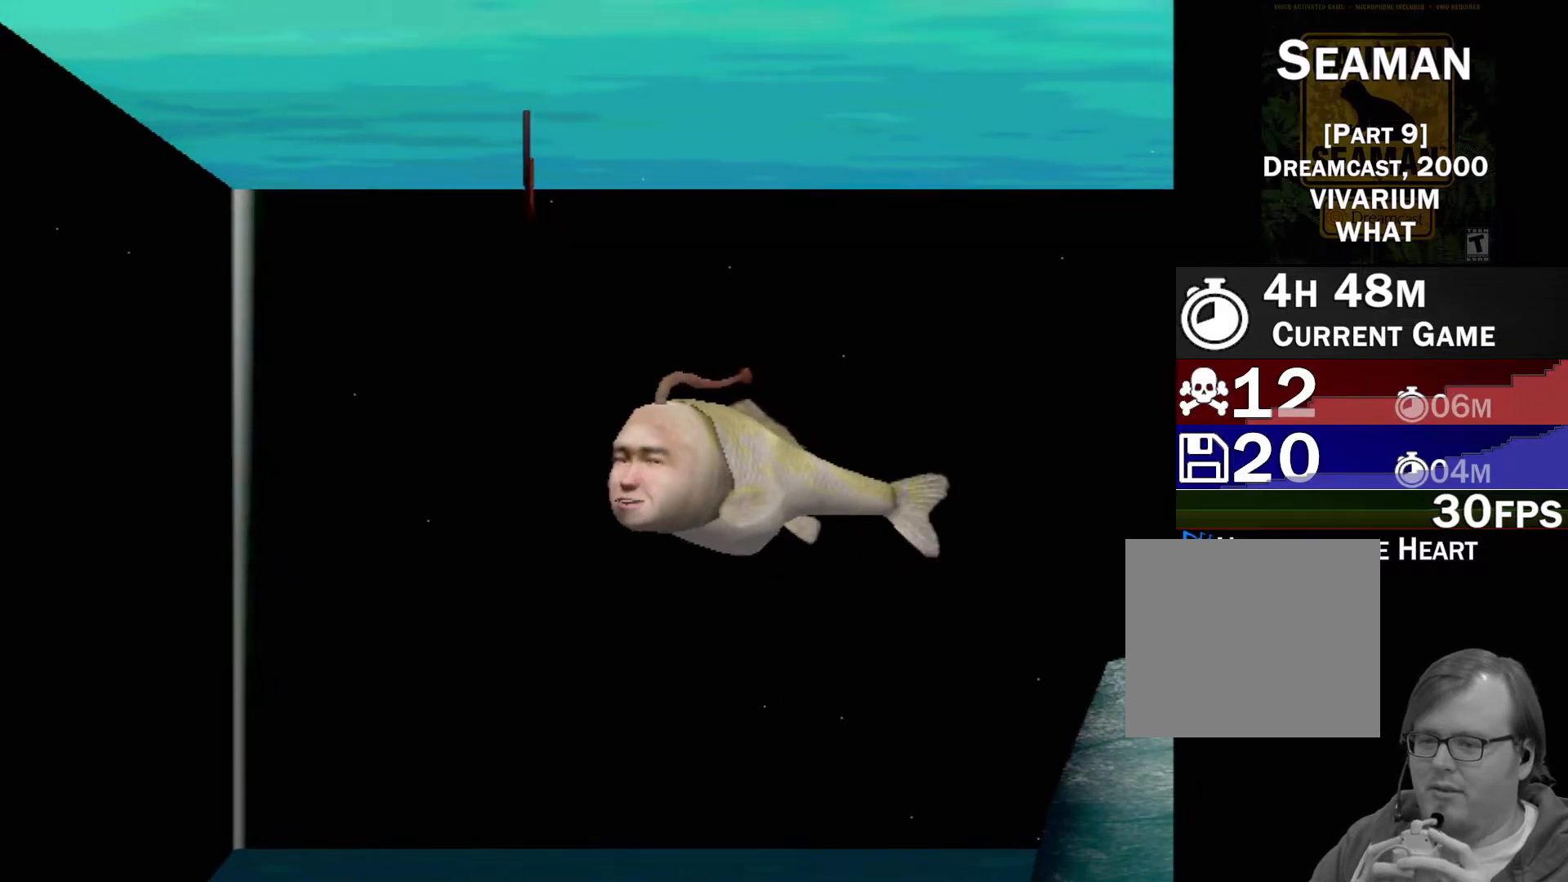
{"buttons": [], "left_stick": "center", "events": [[383, "A", "up"]]}
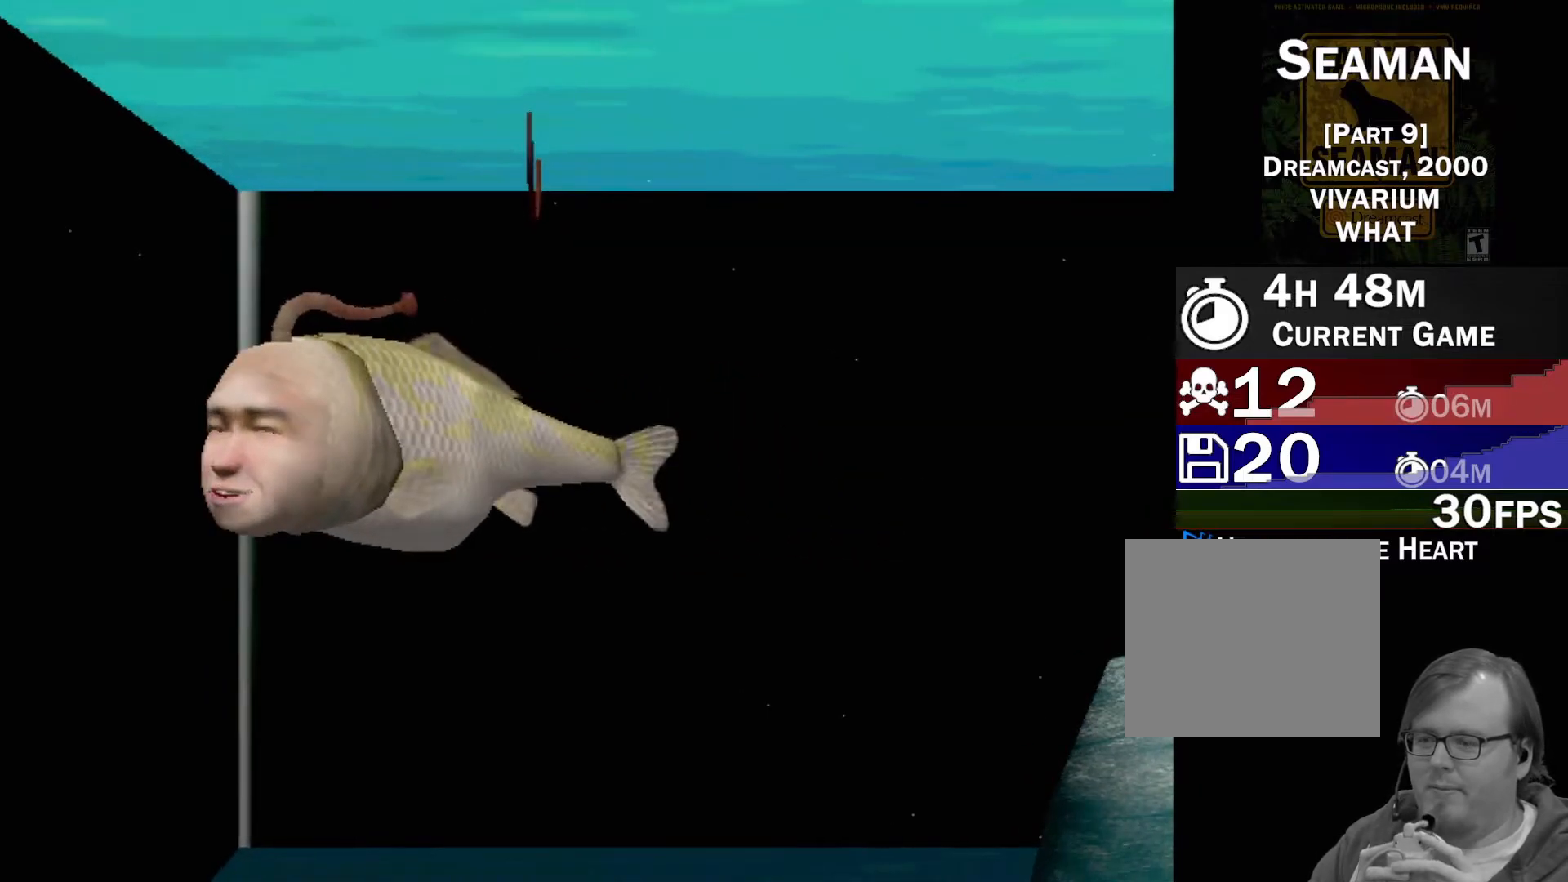
{"buttons": [], "left_stick": "center", "events": []}
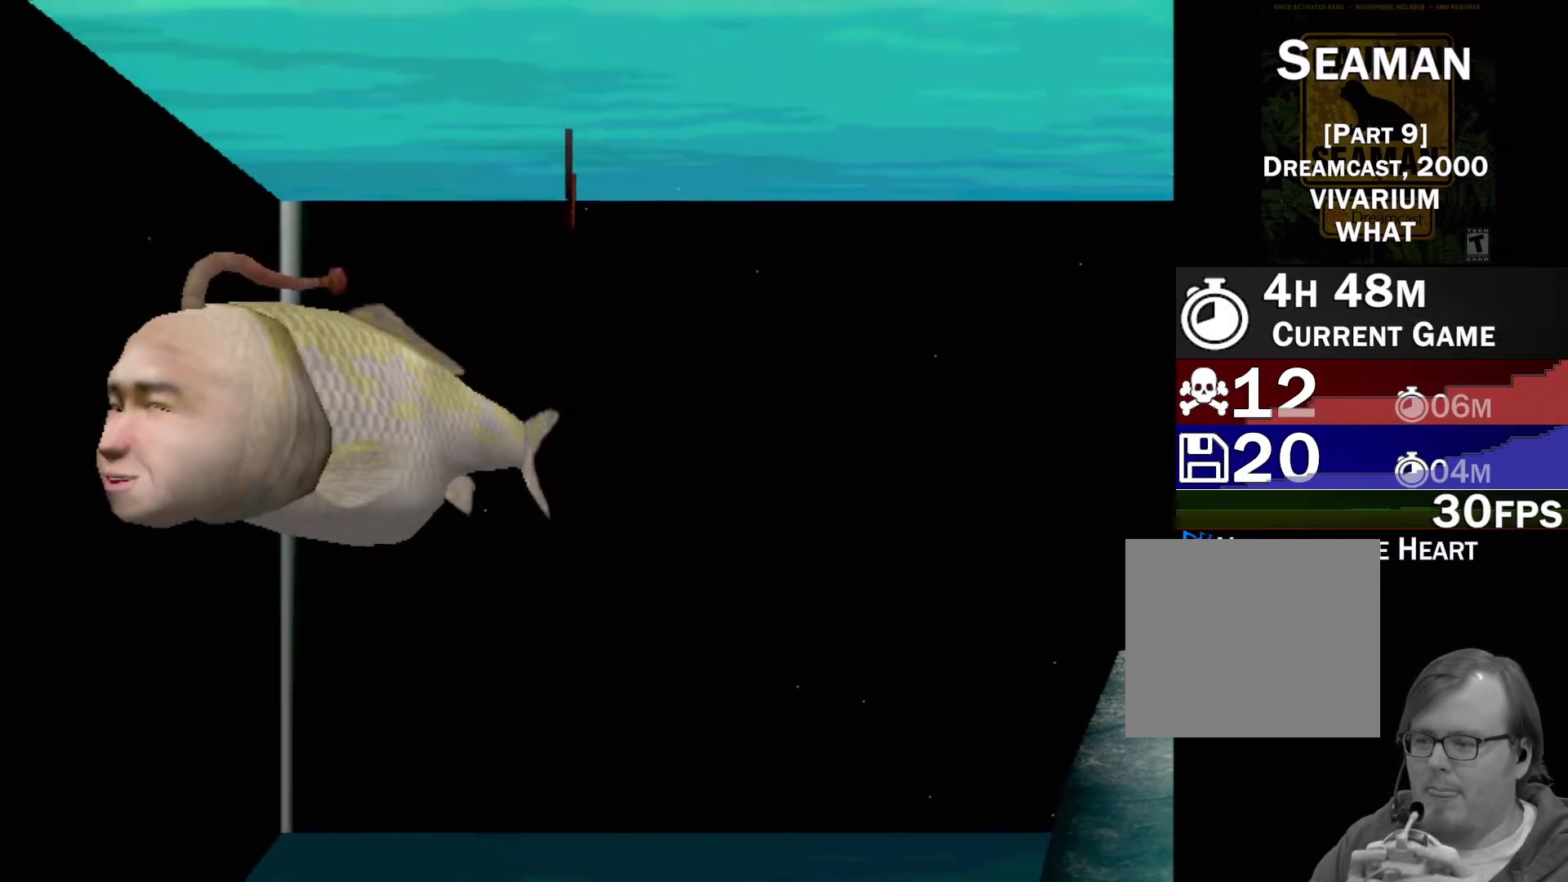
{"buttons": [], "left_stick": "center", "events": []}
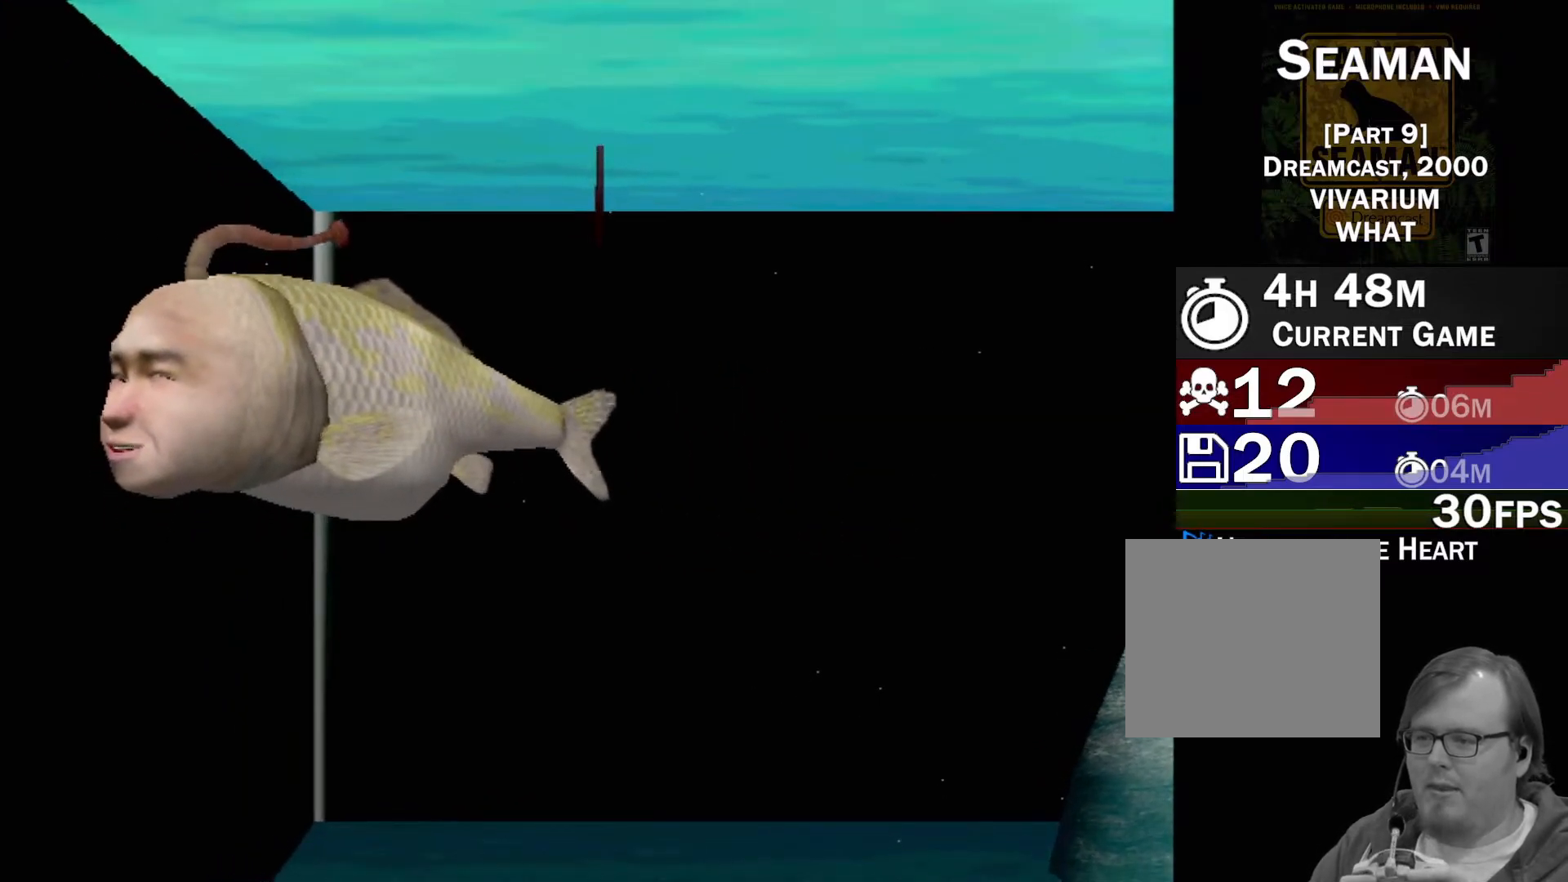
{"buttons": [], "left_stick": "center", "events": []}
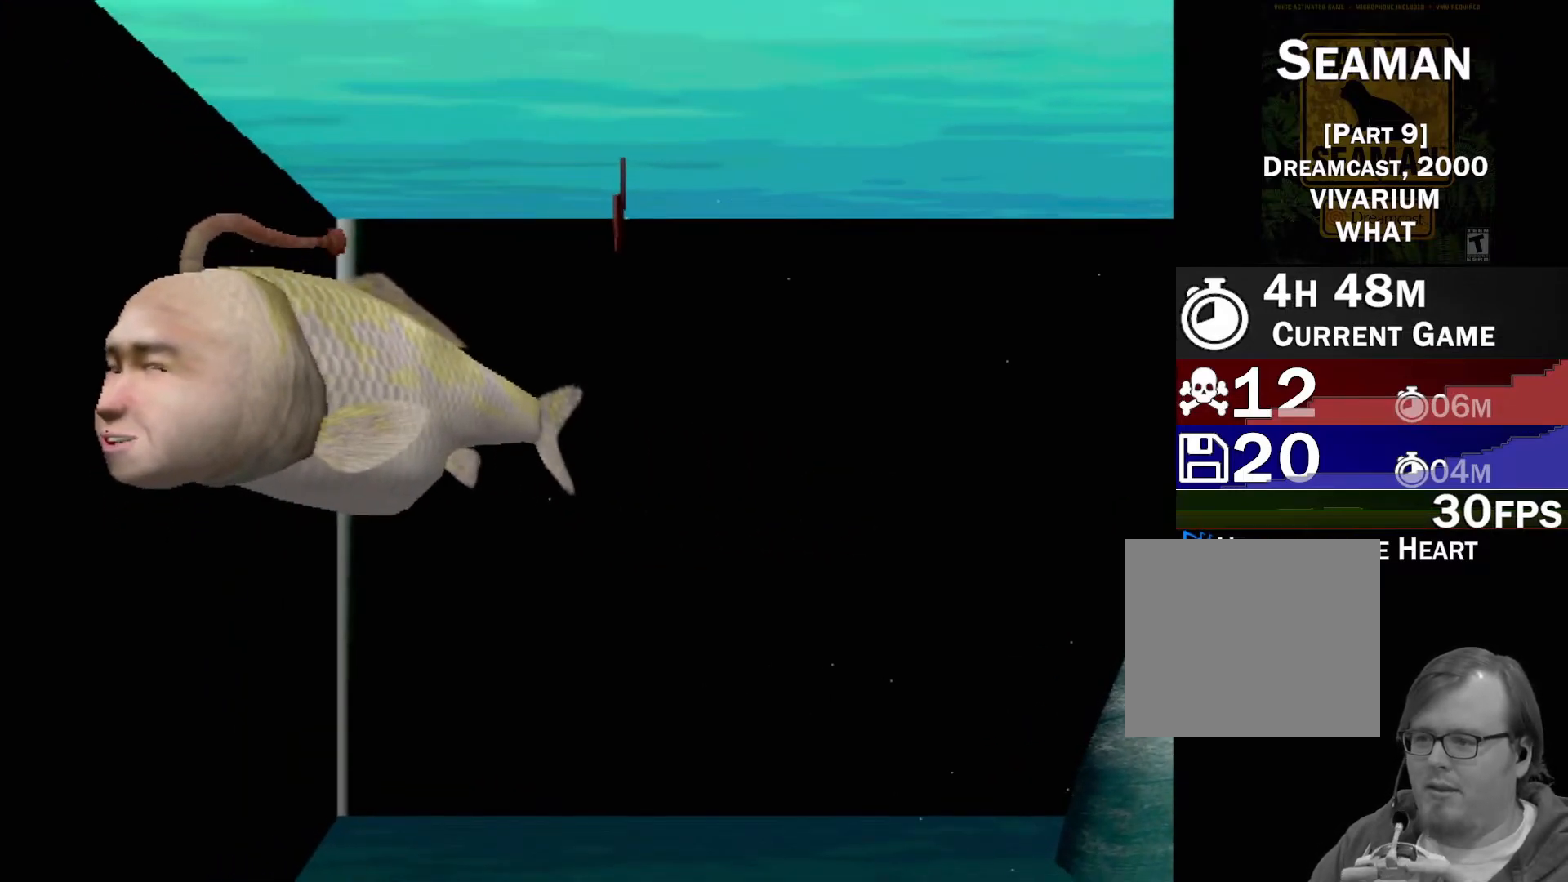
{"buttons": [], "left_stick": "center", "events": []}
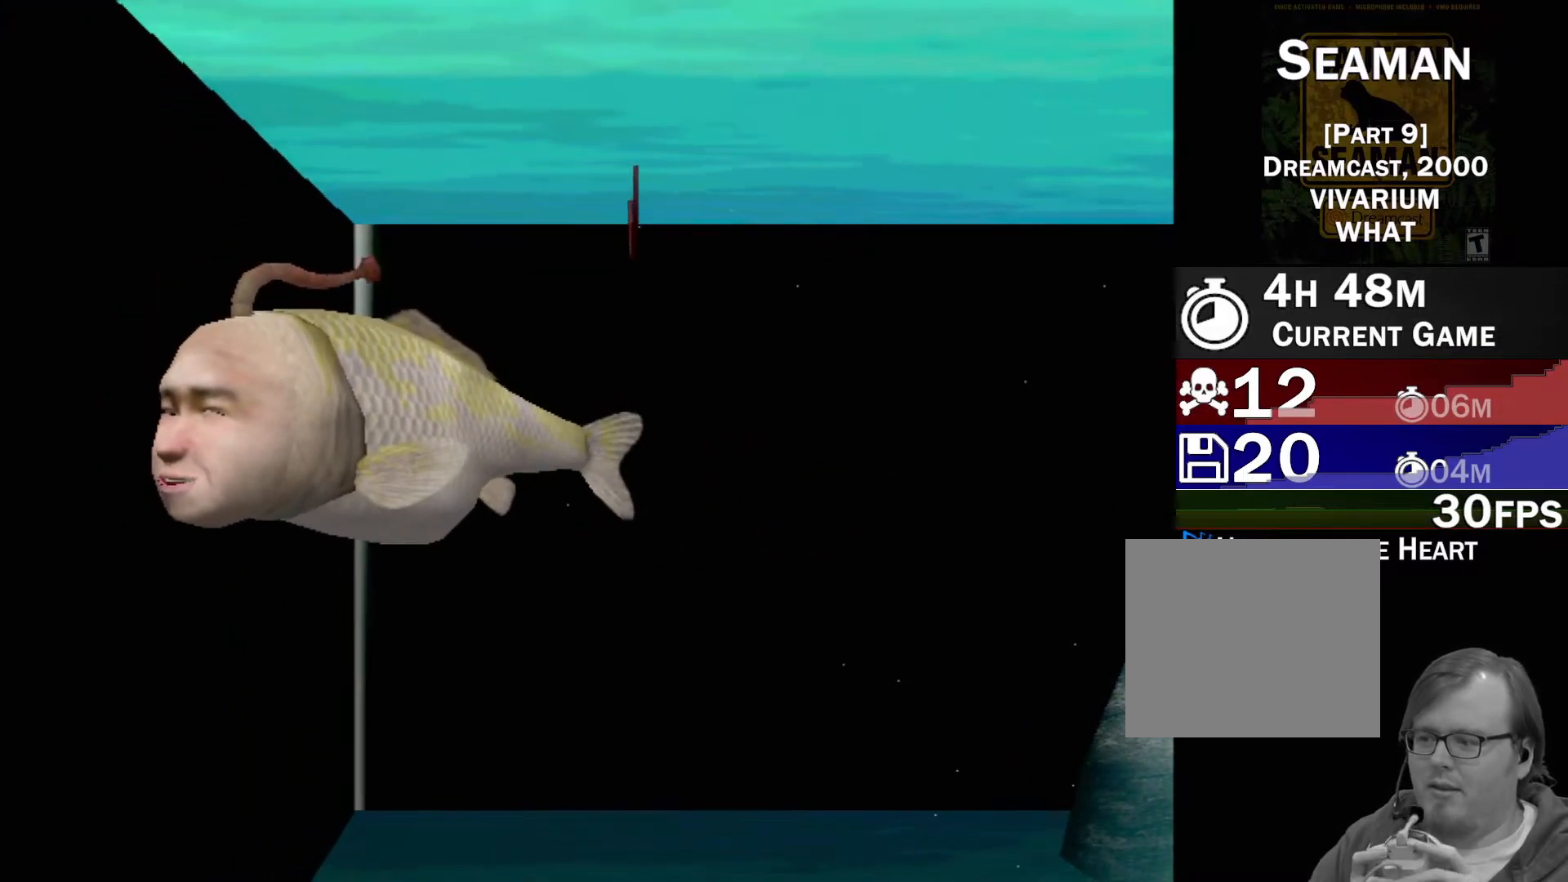
{"buttons": ["A"], "left_stick": "center", "events": [[400, "A", "down"]]}
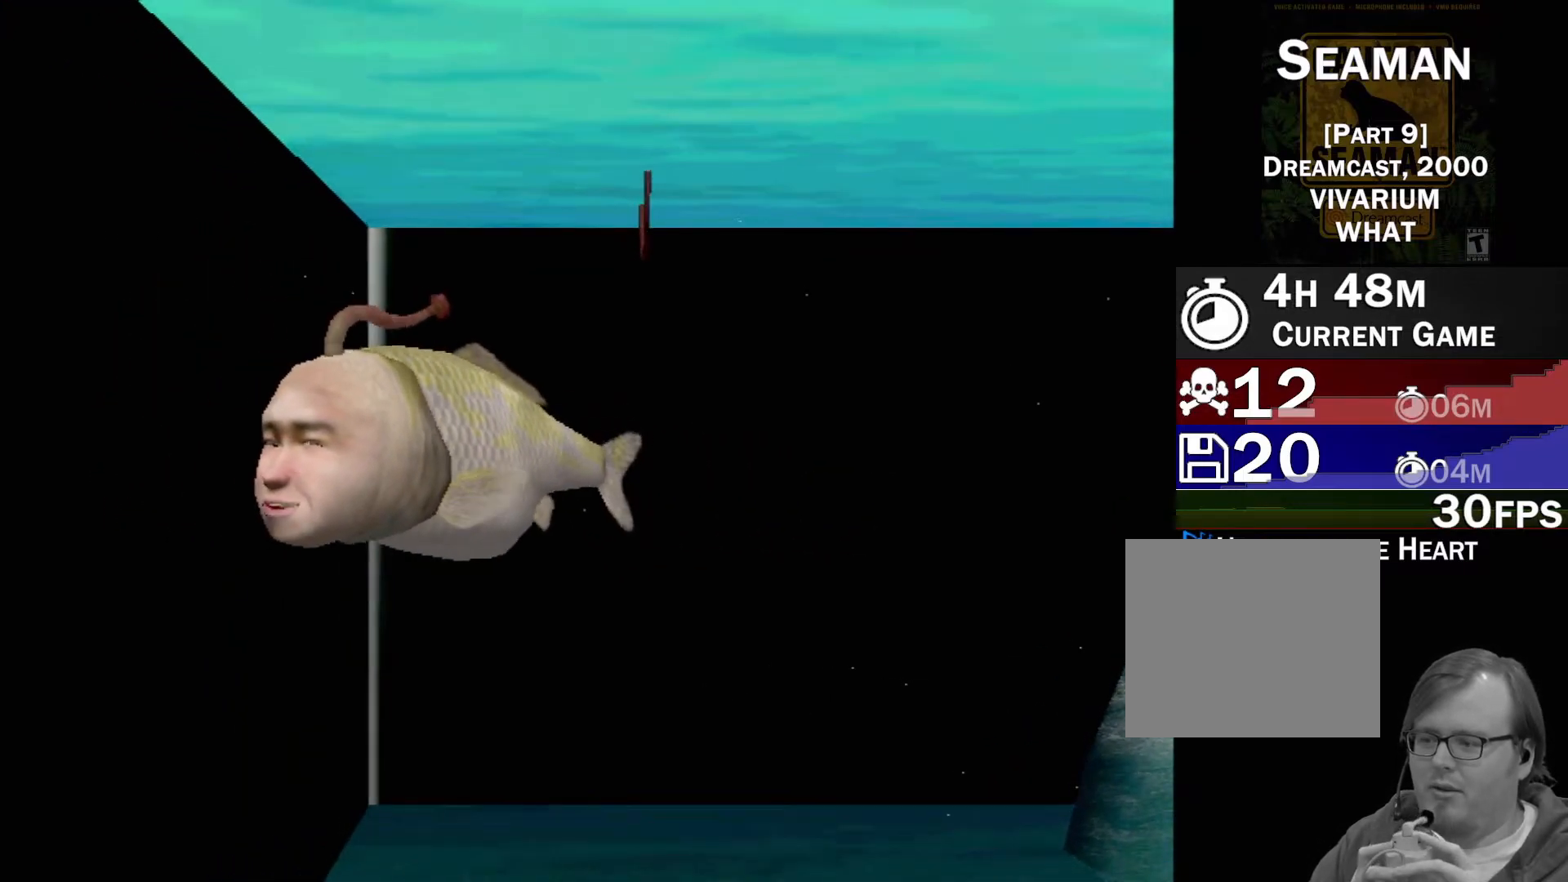
{"buttons": ["A"], "left_stick": "center", "events": []}
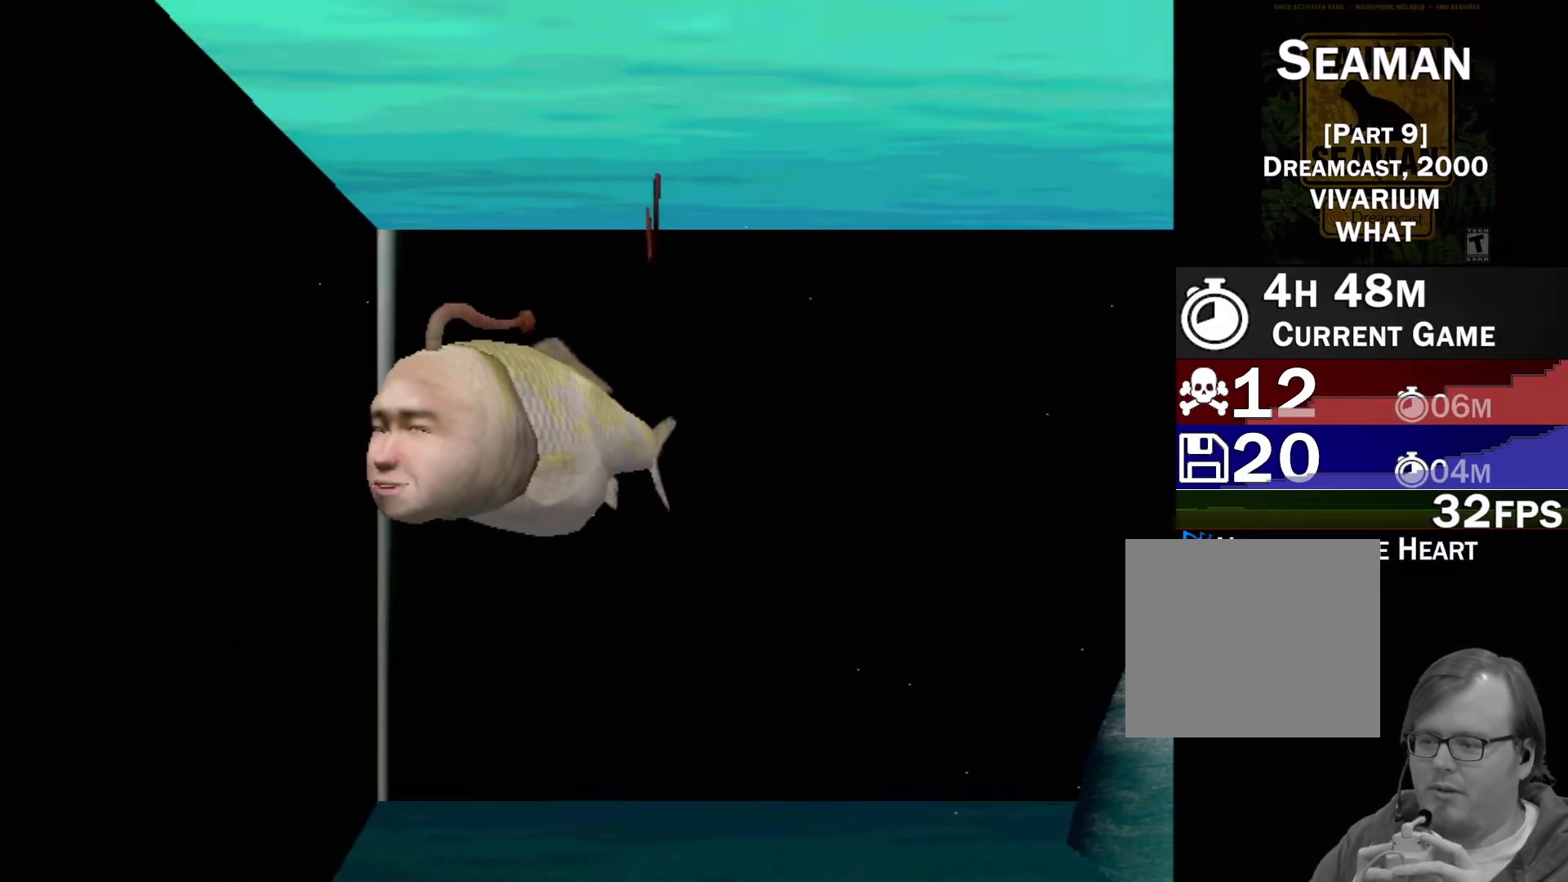
{"buttons": [], "left_stick": "center", "events": [[267, "A", "up"]]}
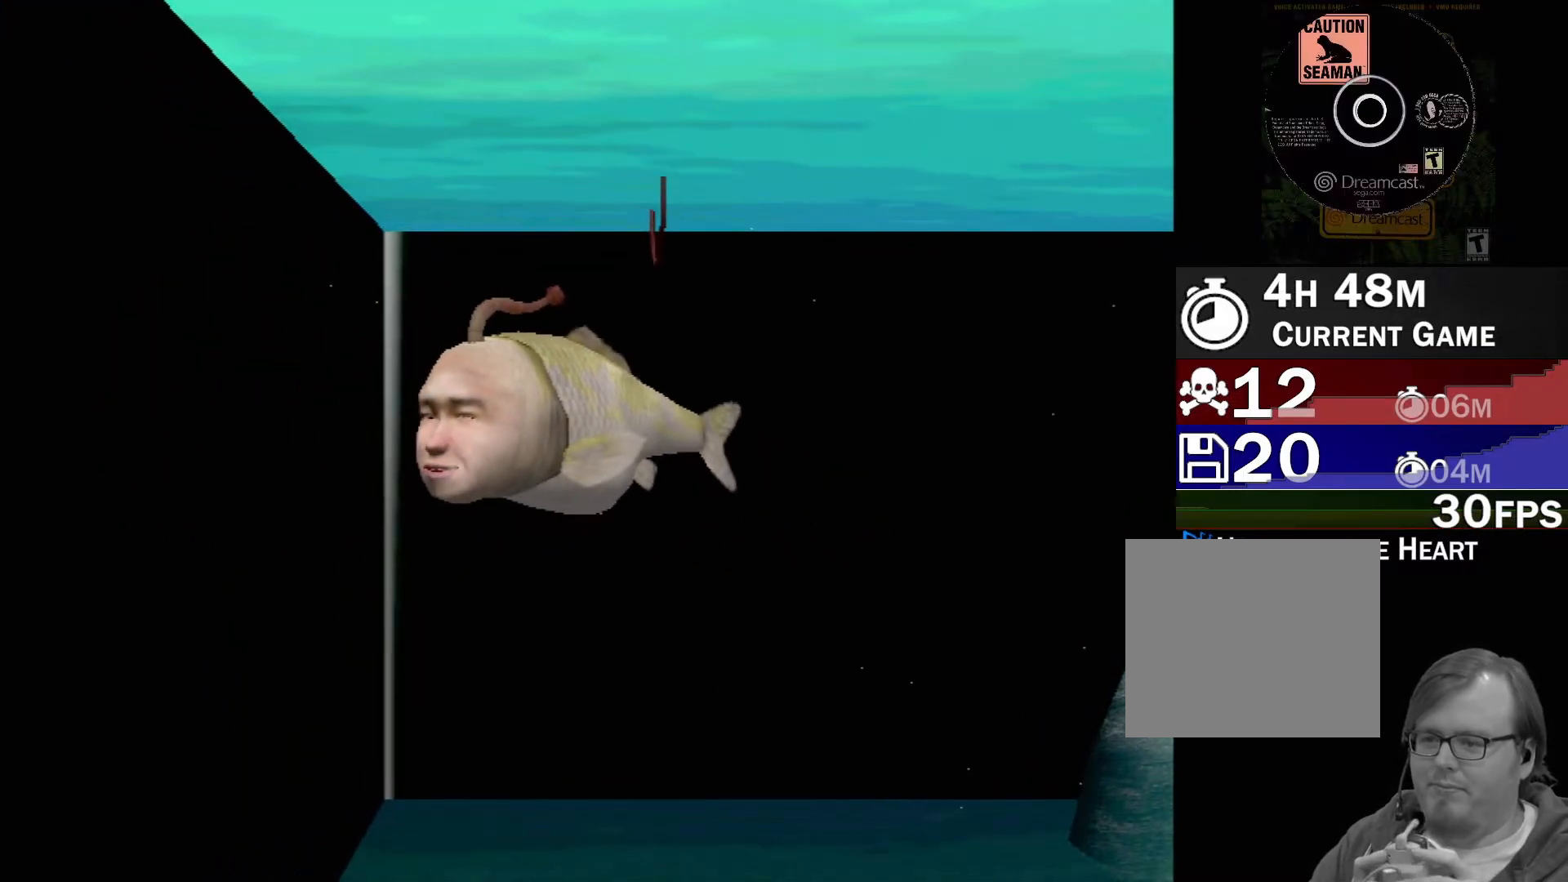
{"buttons": [], "left_stick": "down", "events": [[67, "Y", "down"], [183, "left_stick", "down"], [267, "Y", "up"]]}
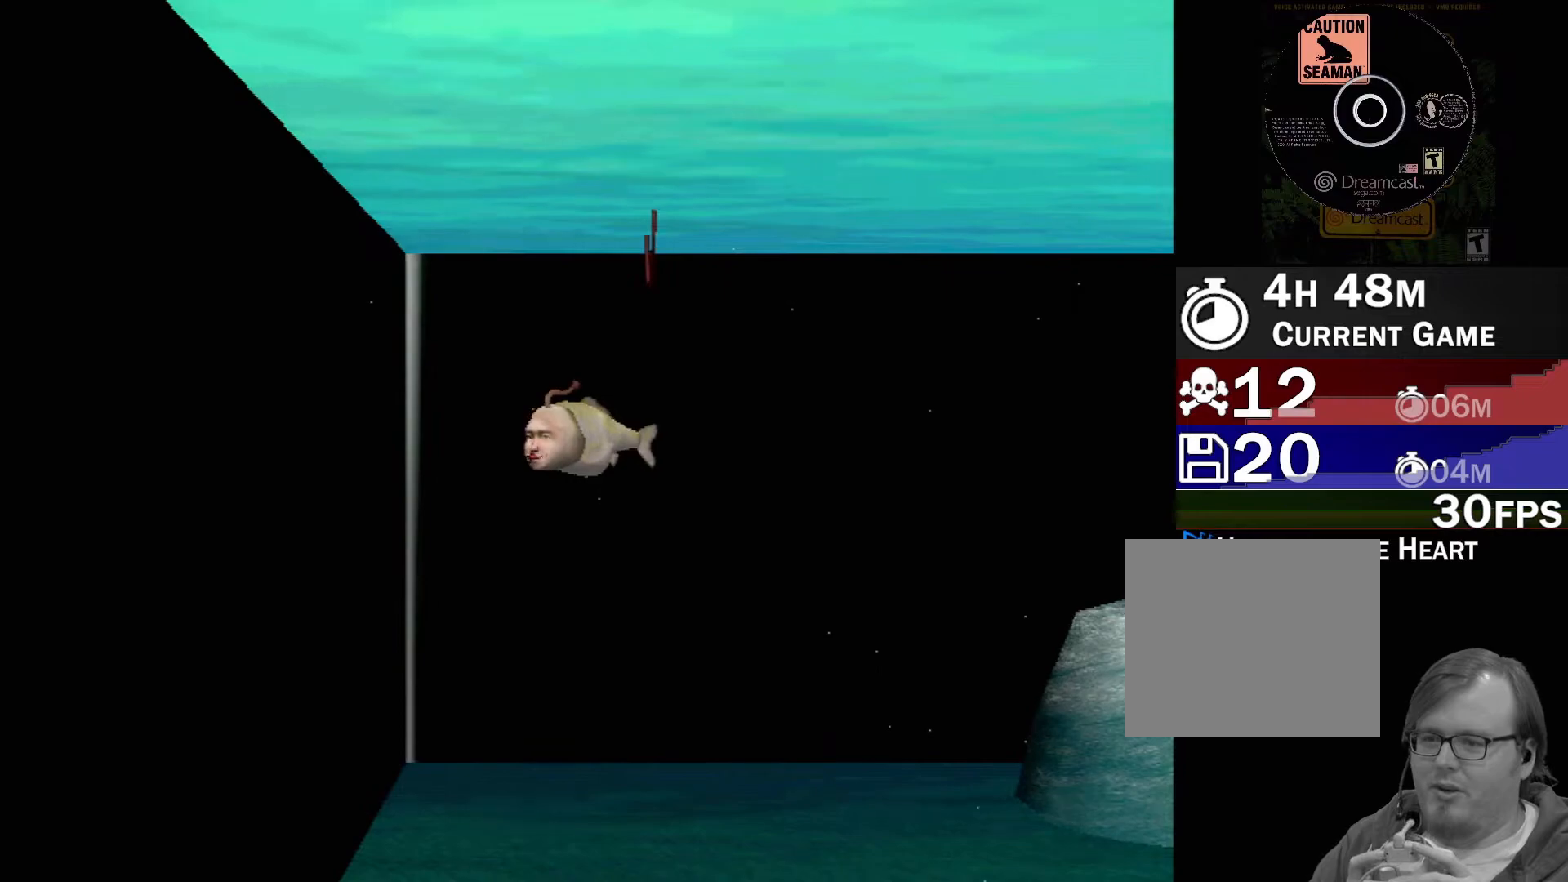
{"buttons": ["B"], "left_stick": "down", "events": [[150, "left_stick", "down-right"], [317, "B", "down"], [317, "left_stick", "down"]]}
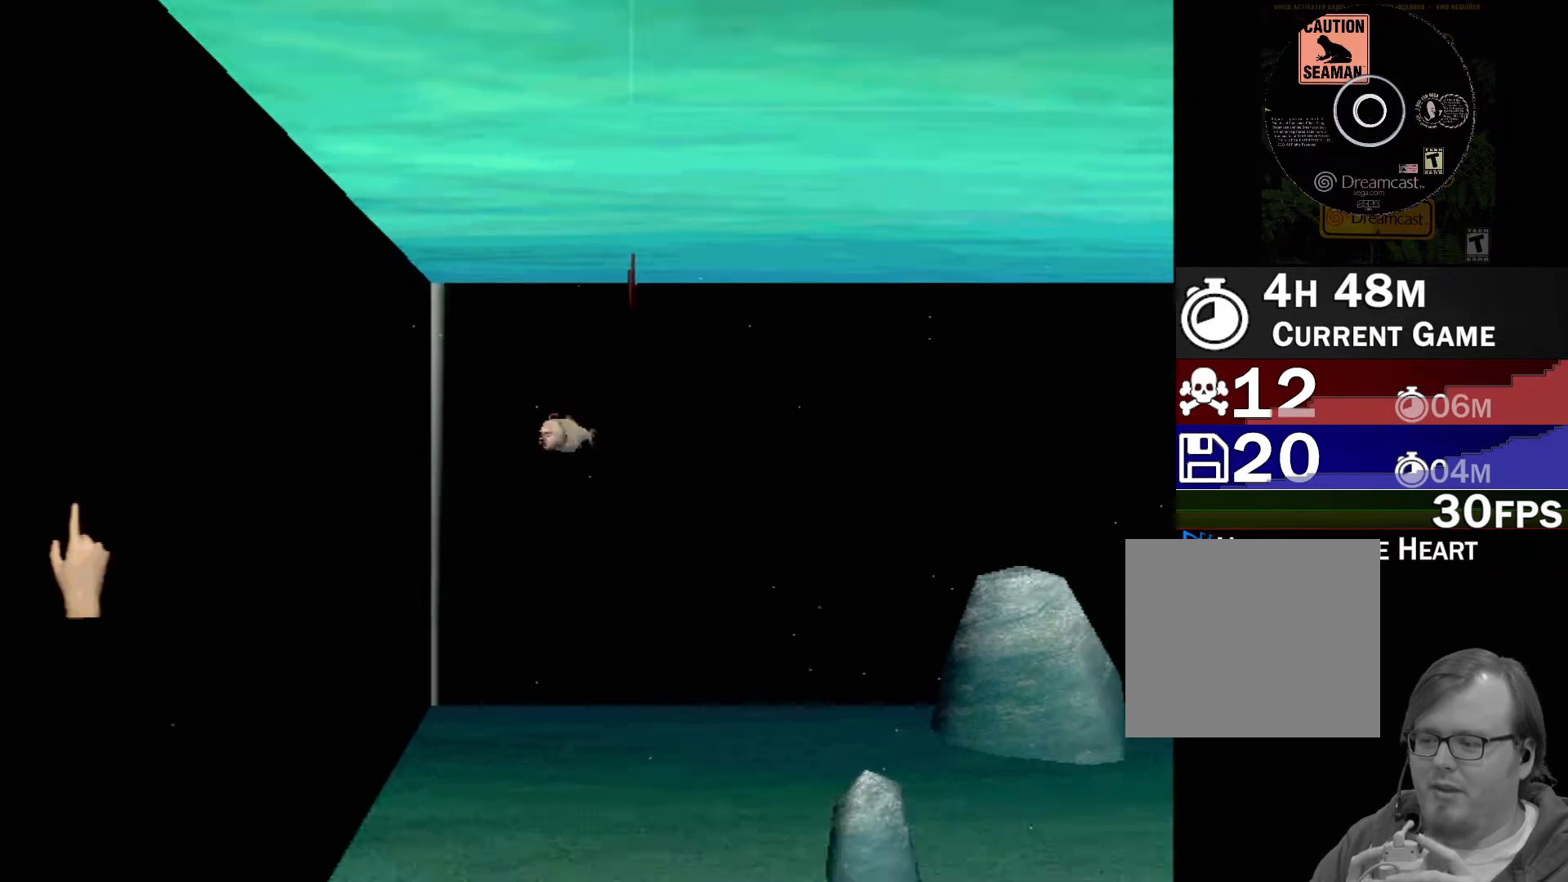
{"buttons": [], "left_stick": "right", "events": [[283, "left_stick", "down-right"], [367, "B", "up"], [433, "left_stick", "right"]]}
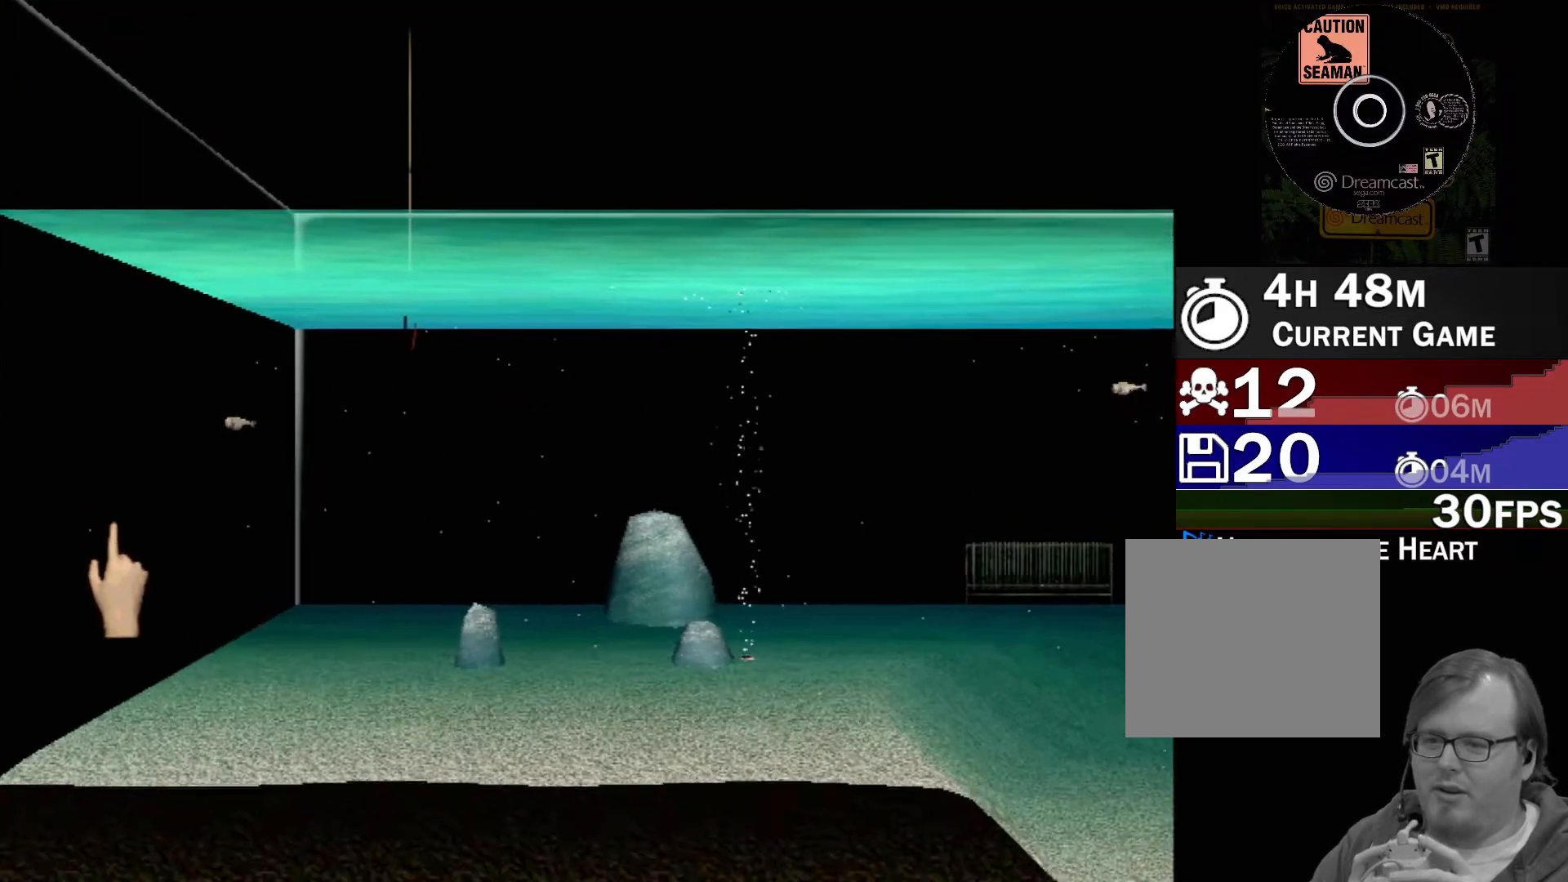
{"buttons": [], "left_stick": "right", "events": []}
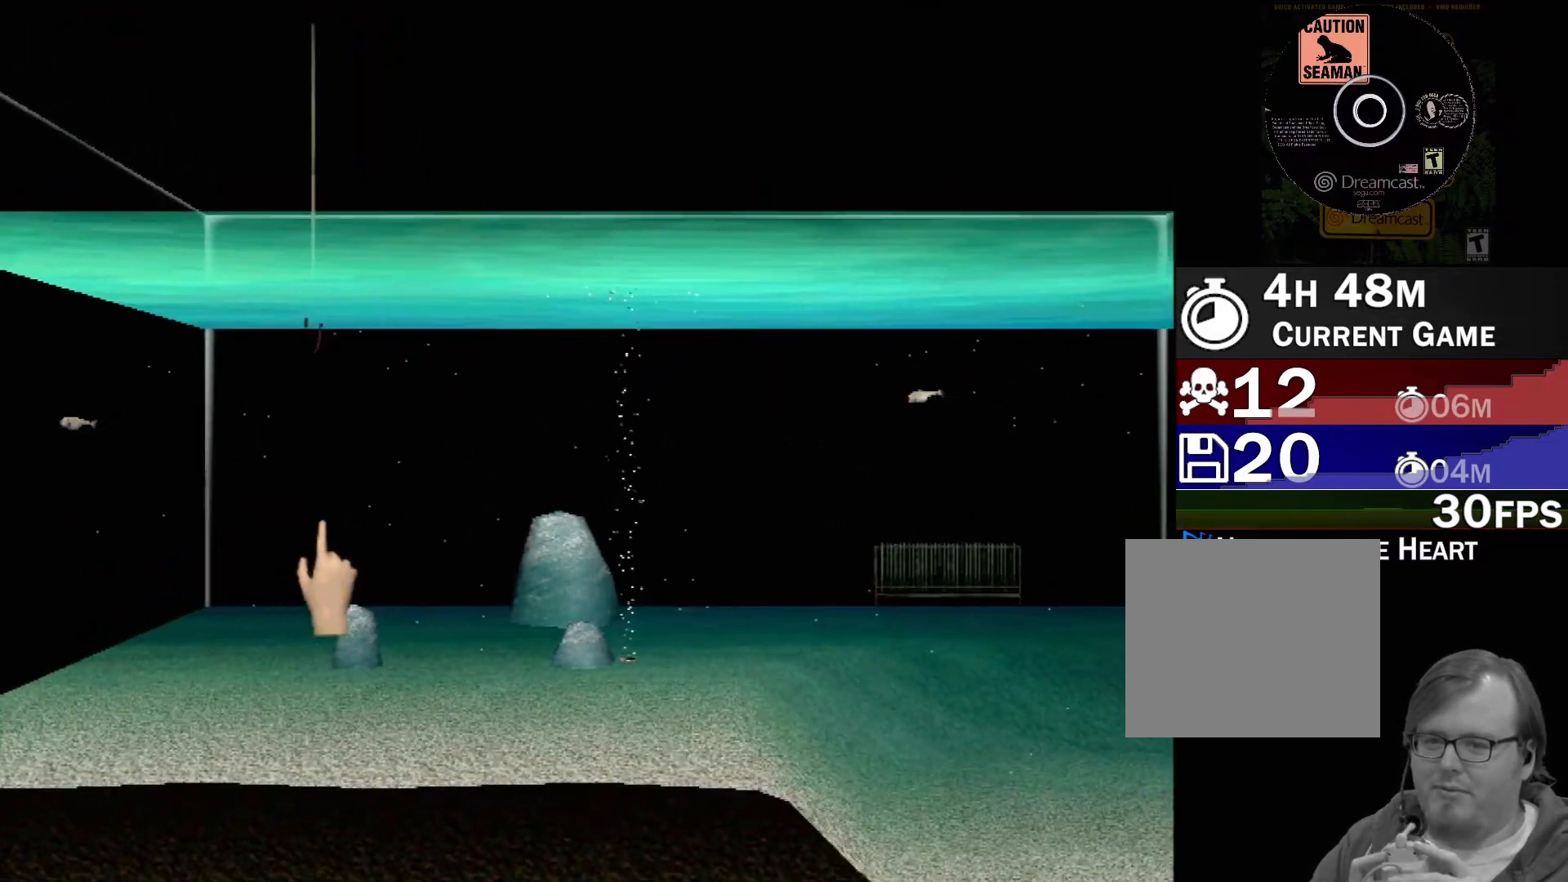
{"buttons": [], "left_stick": "right", "events": []}
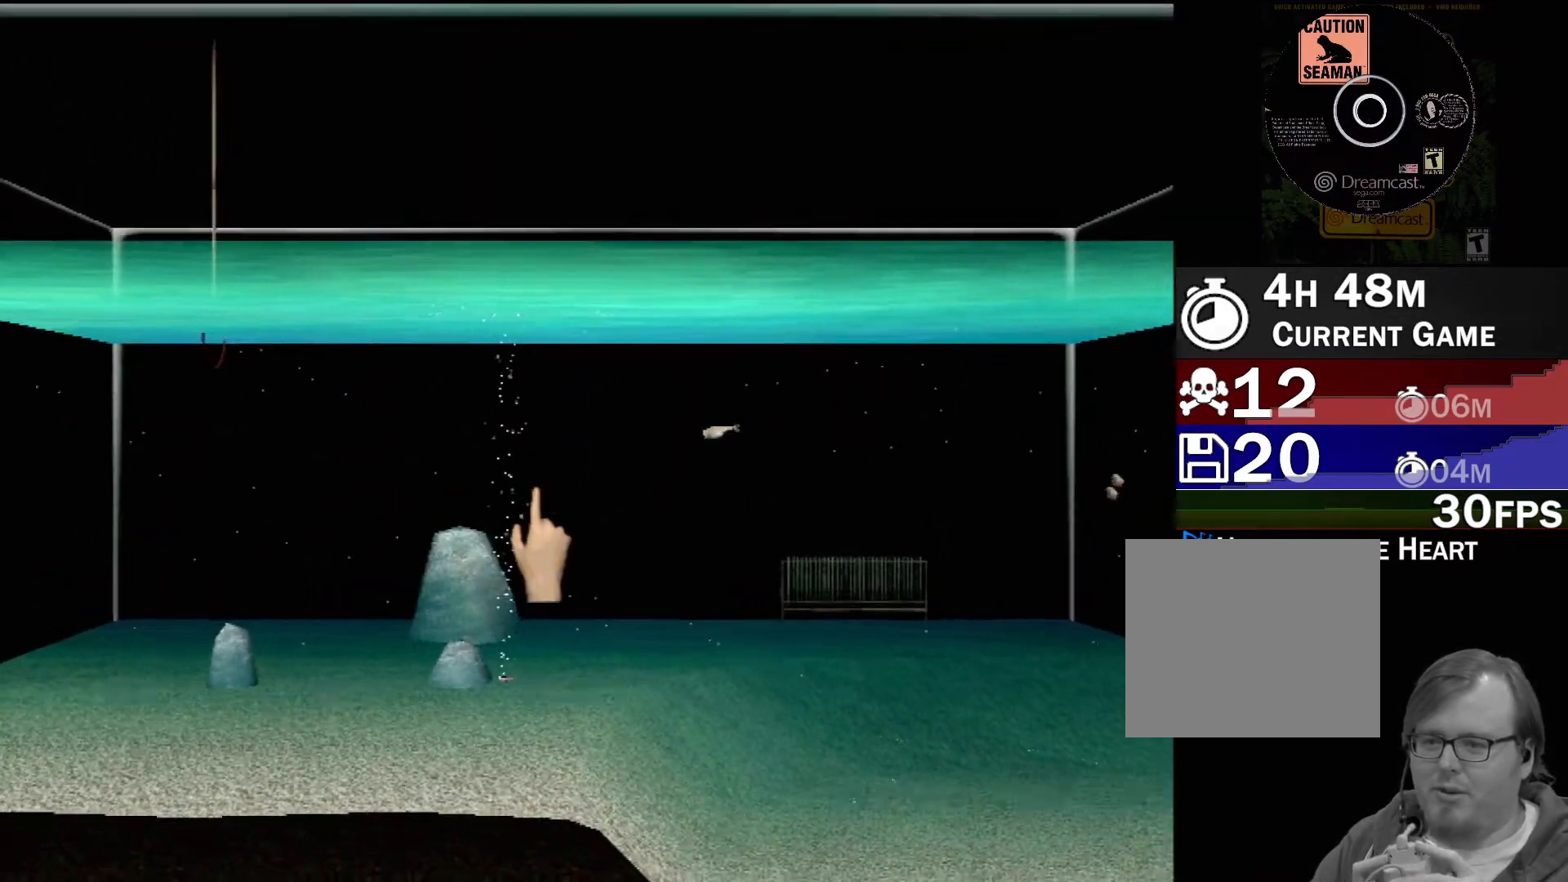
{"buttons": [], "left_stick": "right", "events": []}
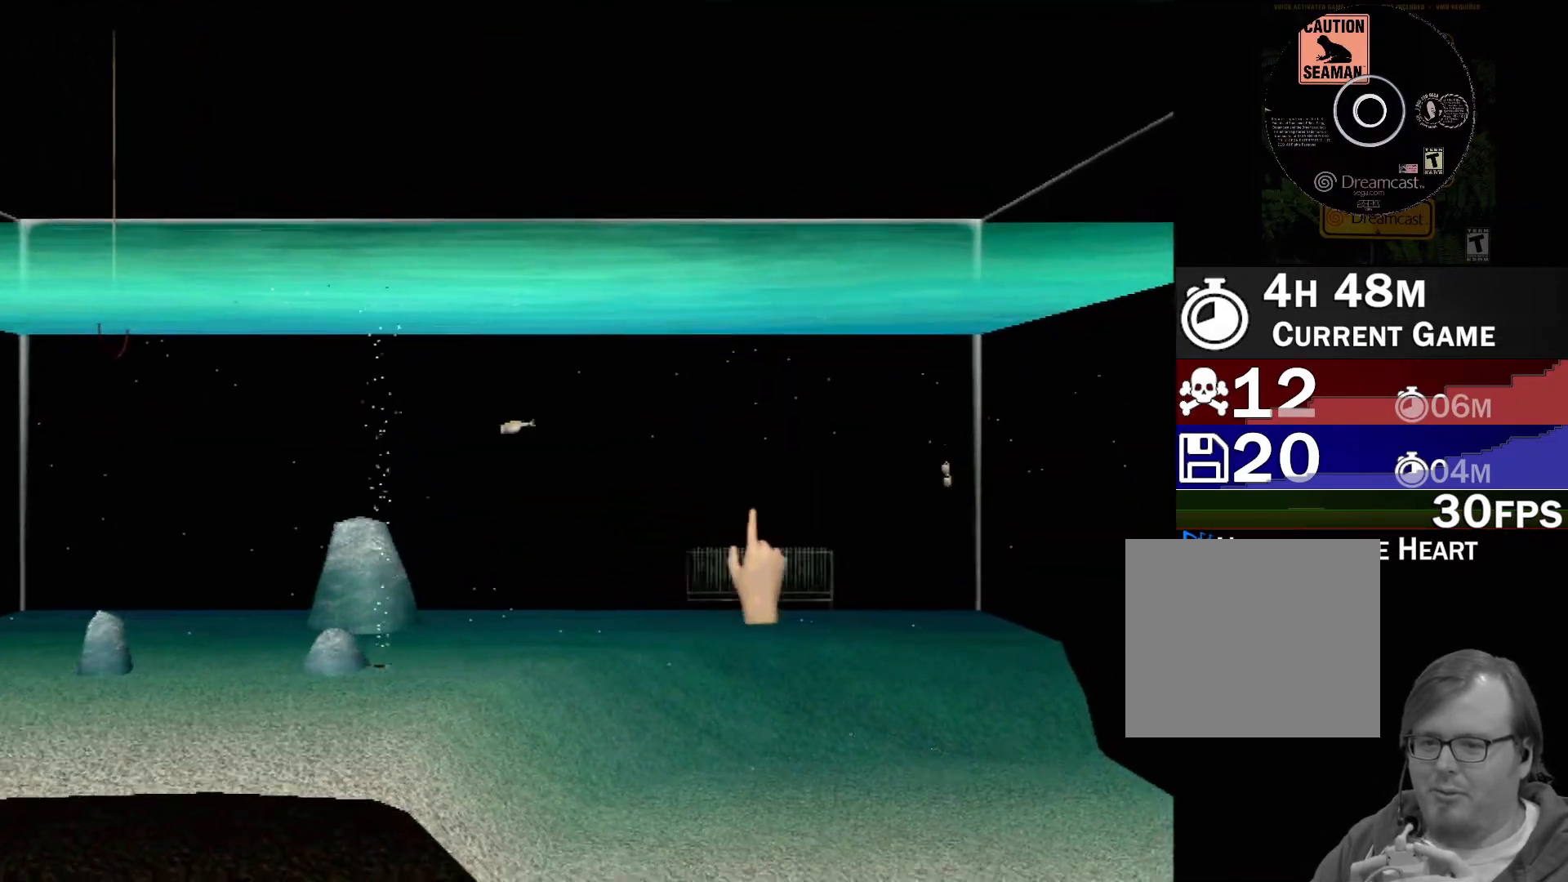
{"buttons": [], "left_stick": "center", "events": [[233, "left_stick", "center"], [300, "left_stick", "up-left"], [417, "left_stick", "center"]]}
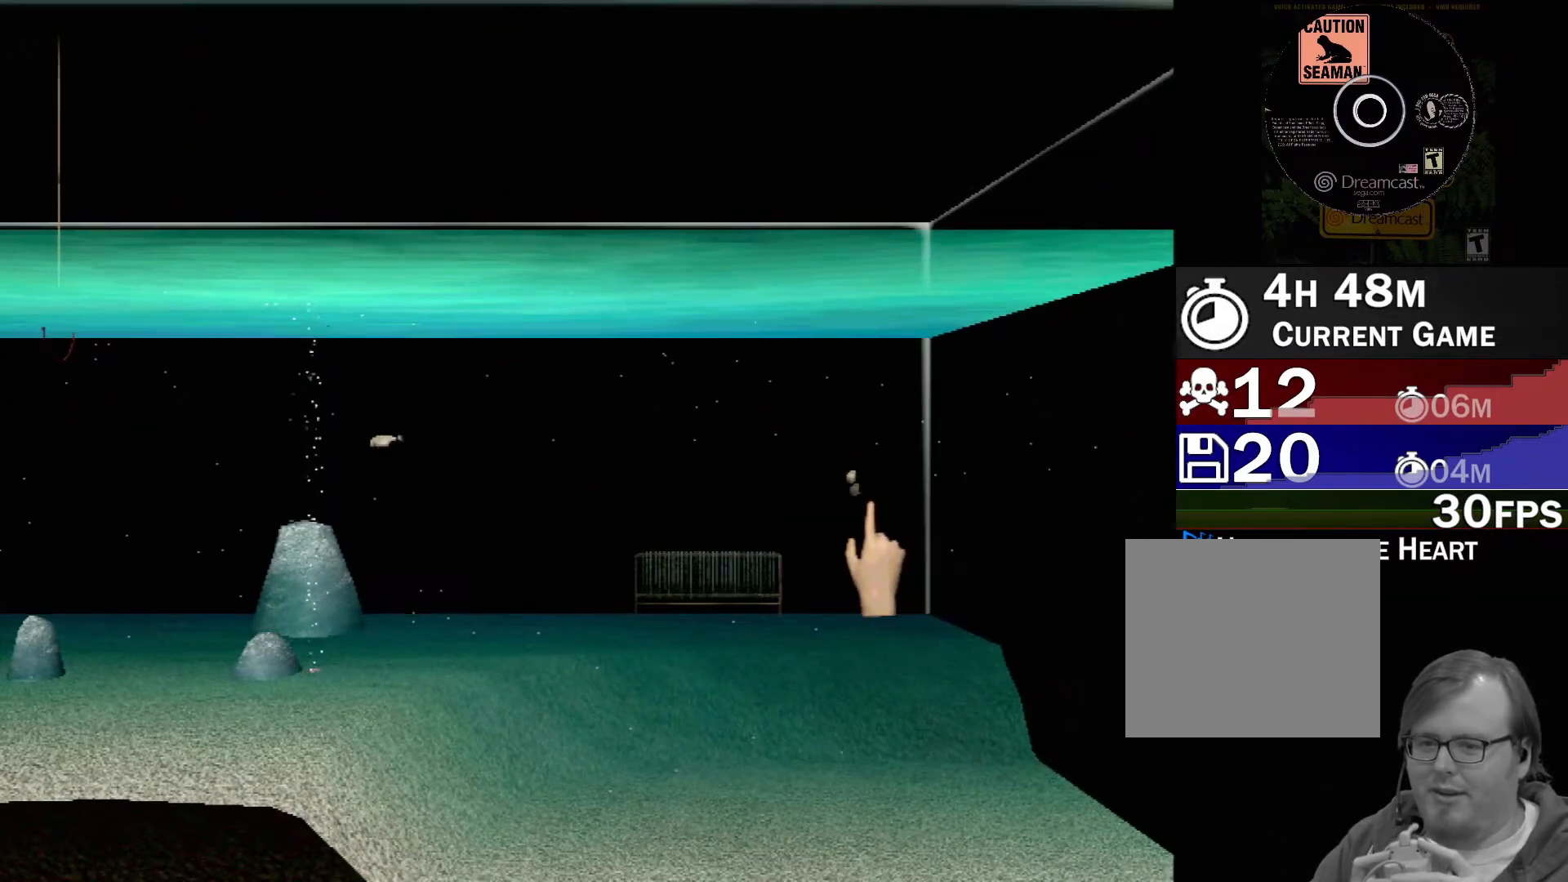
{"buttons": [], "left_stick": "center", "events": [[83, "left_stick", "up-left"], [183, "left_stick", "center"], [217, "Y", "down"], [383, "Y", "up"]]}